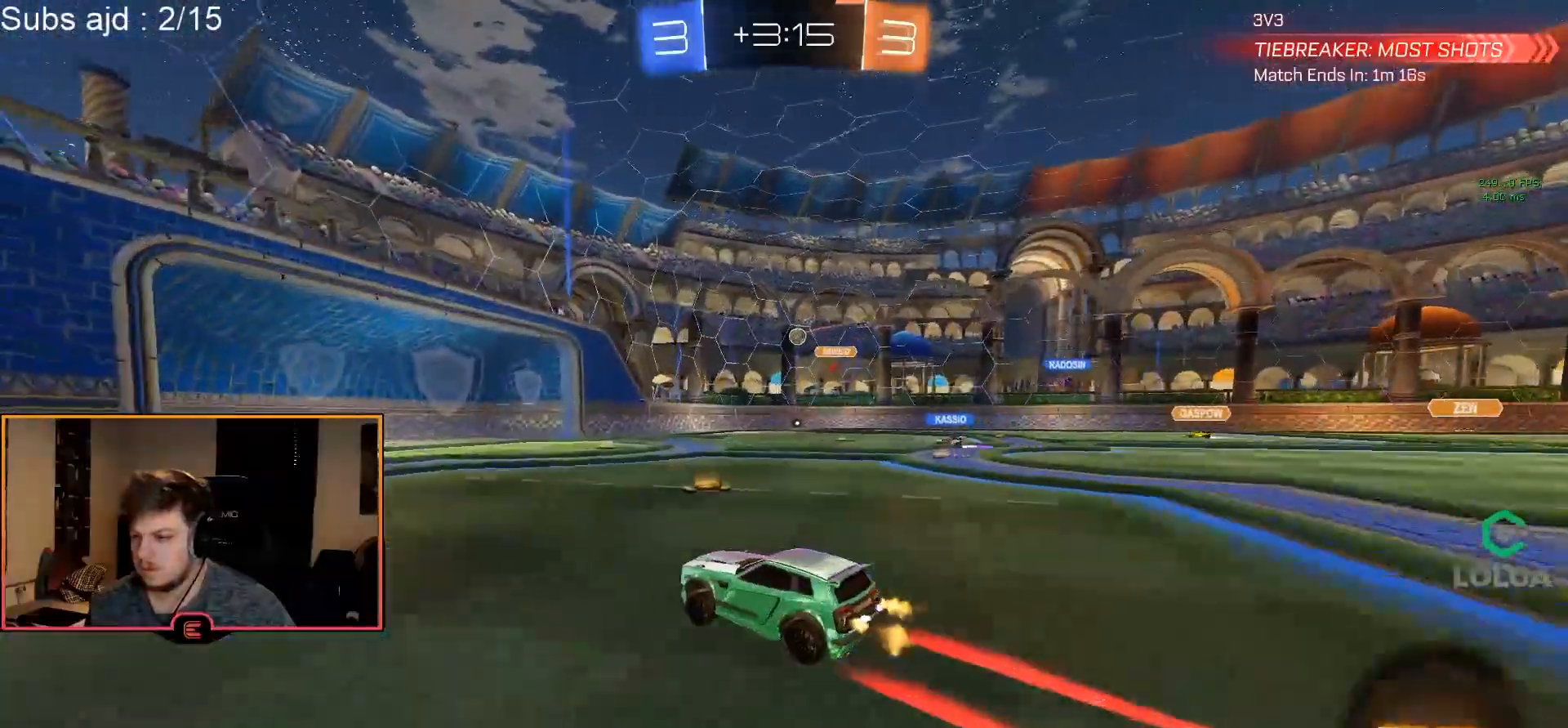
Gameplay with a controller (PlayStation layout); each line is a JSON object with the inputs held at the frame after it. "events" lists button and stick changes between this image and that frame as [ms after this image, input, new state], when the widget could be followed in between. Not read: right_stick.
{"buttons": ["R1"], "left_stick": "right", "events": [[83, "left_stick", "center"], [250, "left_stick", "right"]]}
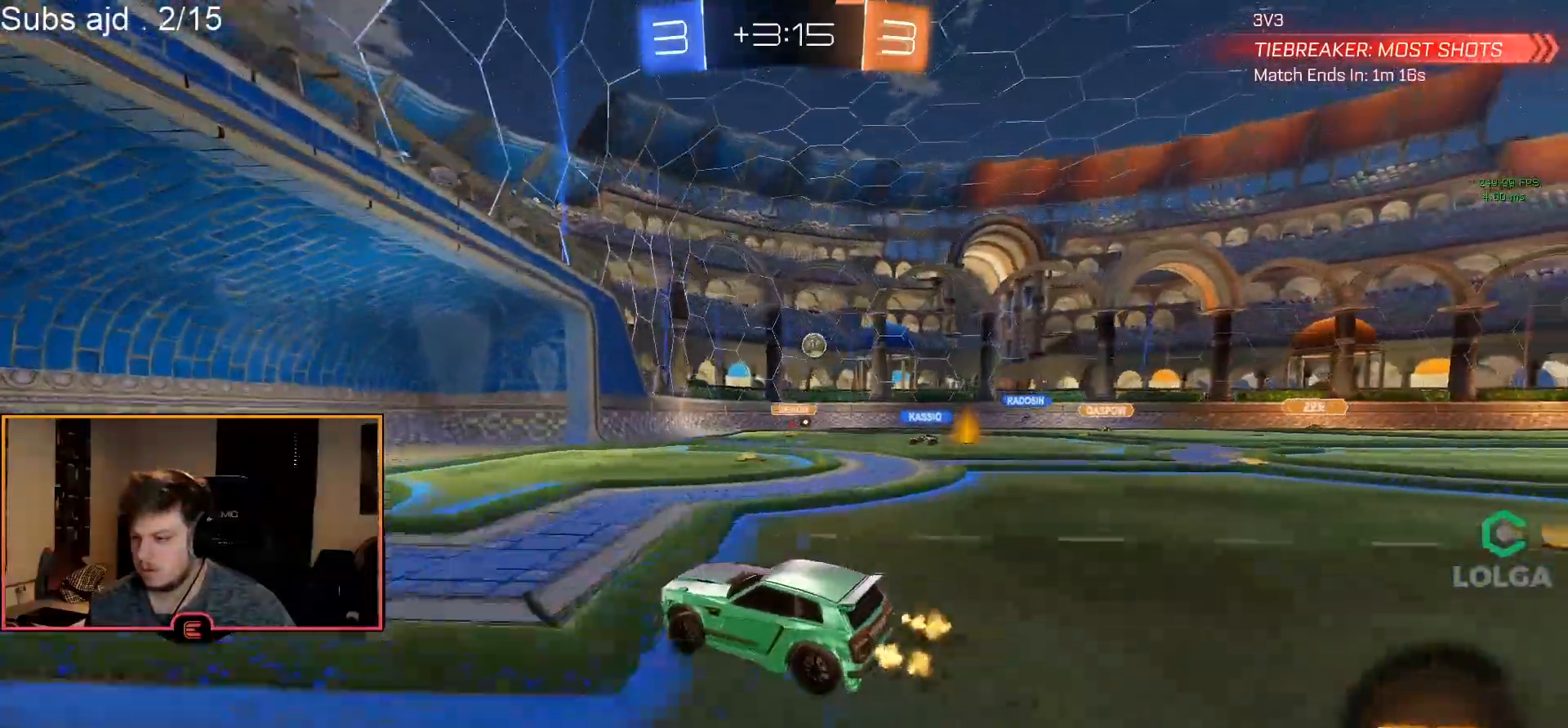
{"buttons": ["SQUARE", "R1"], "left_stick": "right", "events": [[100, "left_stick", "center"], [183, "left_stick", "left"], [400, "left_stick", "center"], [467, "left_stick", "right"], [483, "SQUARE", "down"]]}
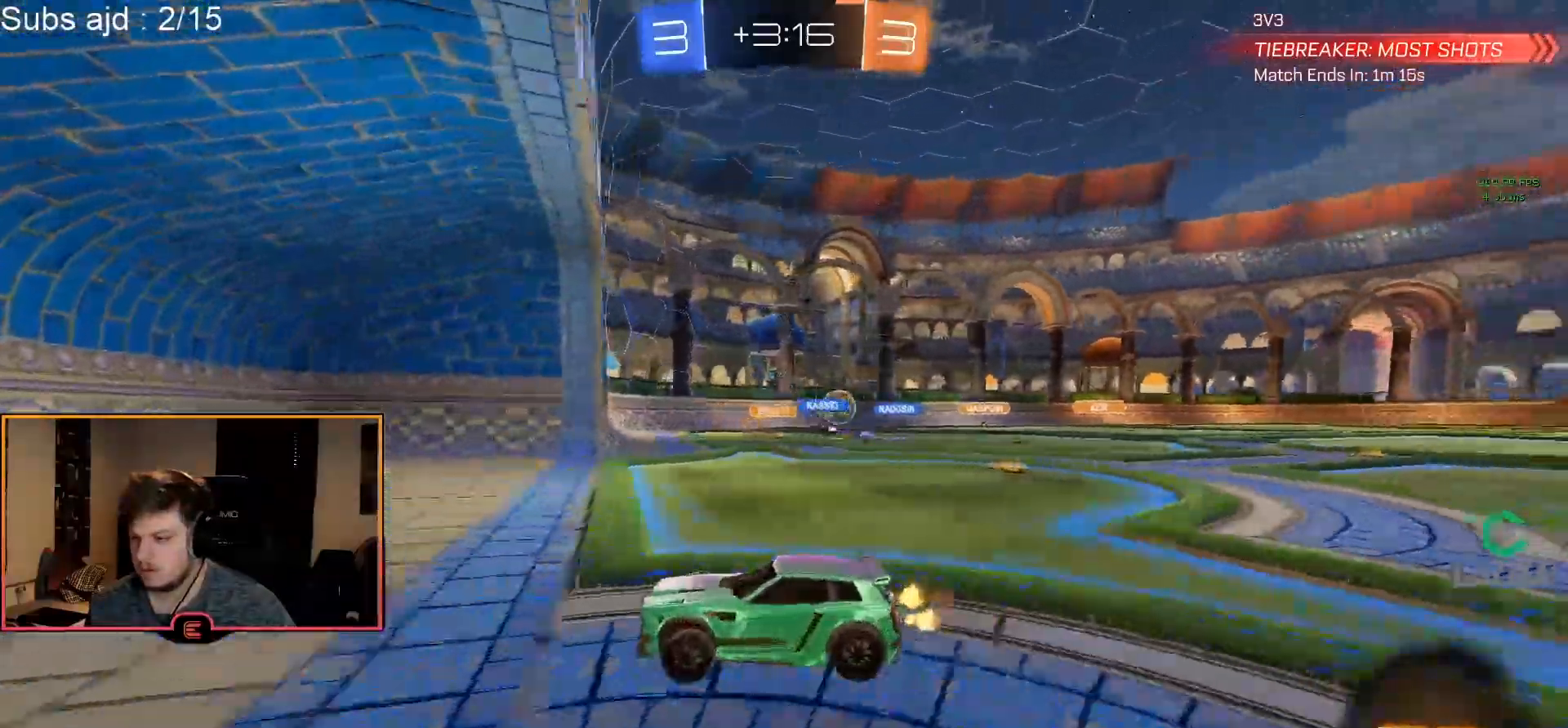
{"buttons": ["L1"], "left_stick": "right", "events": [[150, "SQUARE", "up"], [267, "R1", "up"], [417, "L1", "down"]]}
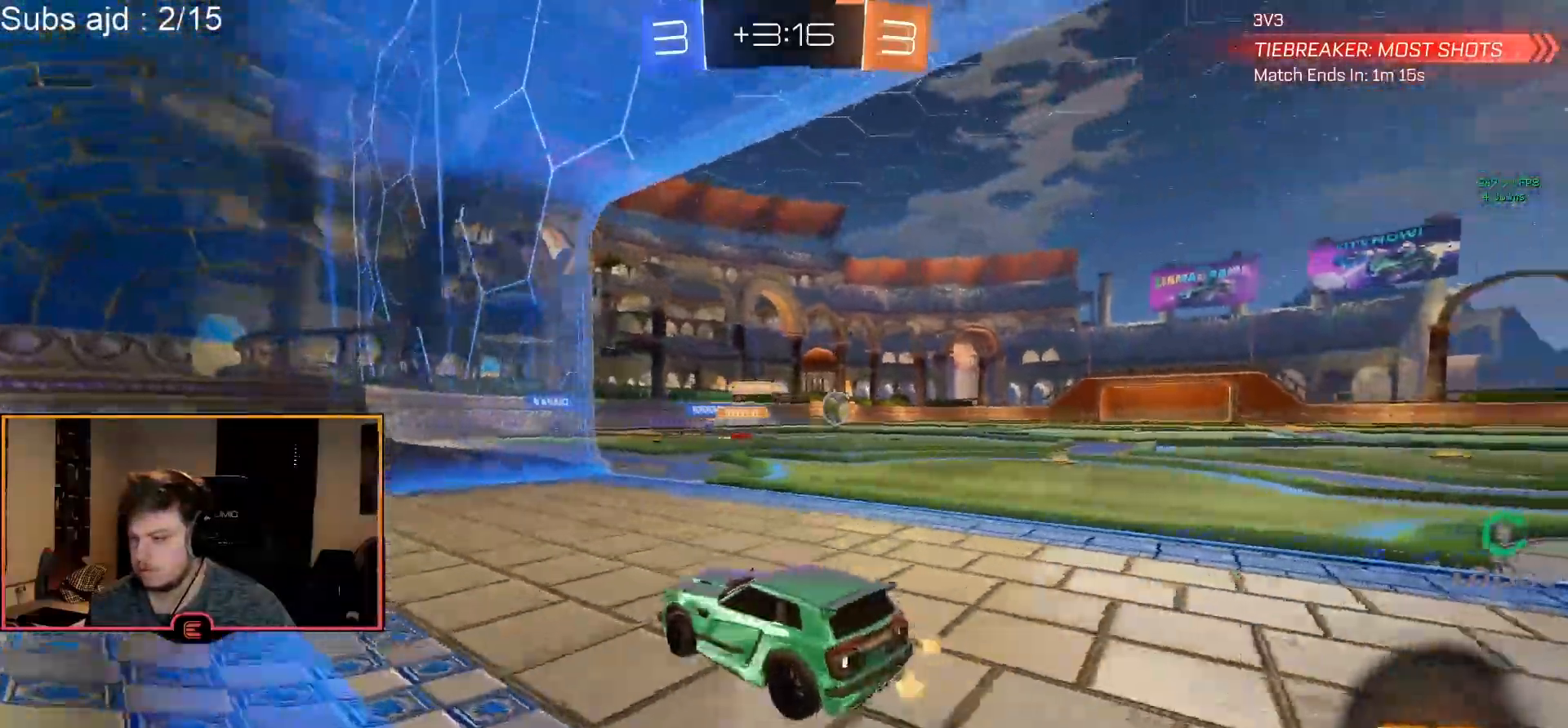
{"buttons": ["L1"], "left_stick": "left", "events": [[133, "R1", "down"], [200, "L1", "up"], [233, "SQUARE", "down"], [350, "SQUARE", "up"], [350, "left_stick", "center"], [367, "L1", "down"], [367, "R1", "up"], [417, "left_stick", "left"]]}
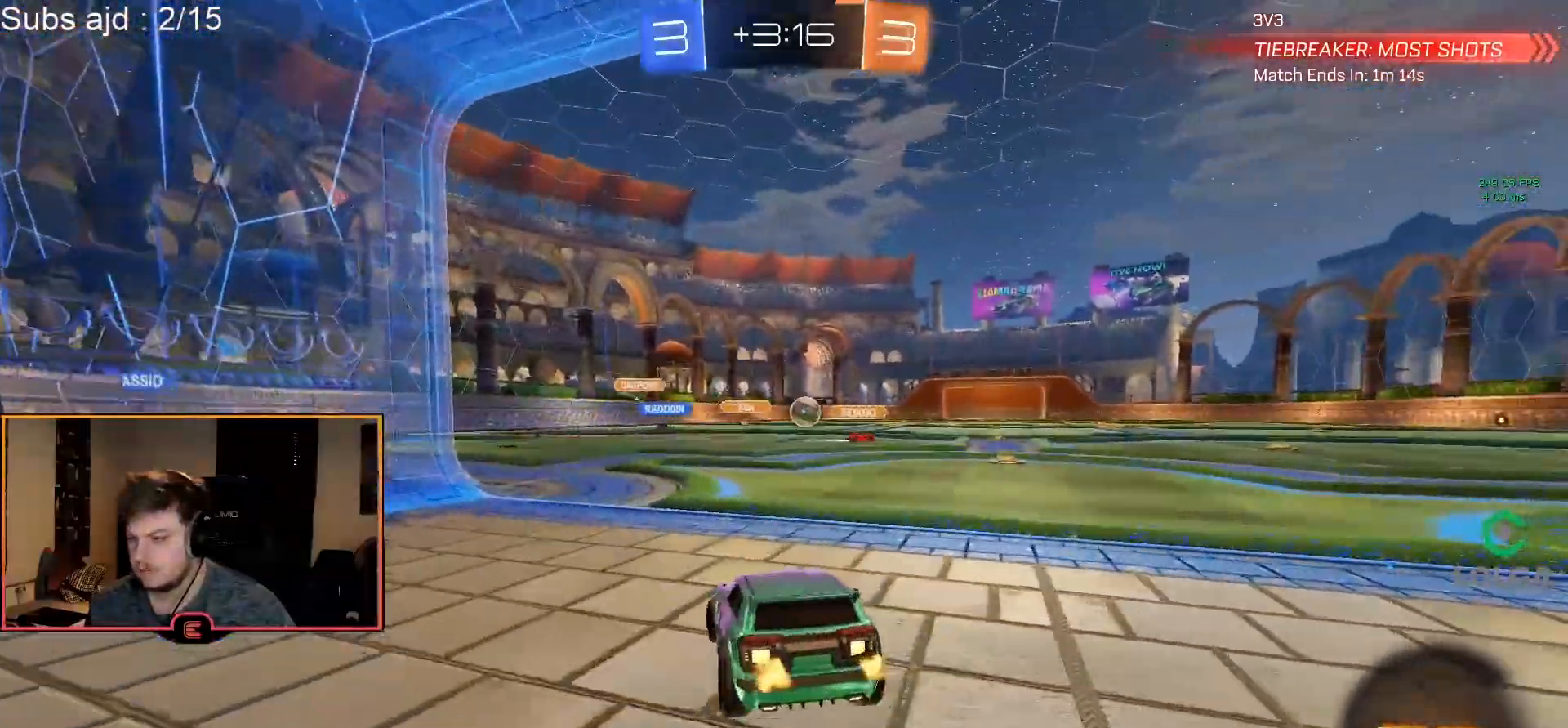
{"buttons": ["R1"], "left_stick": "right", "events": [[100, "left_stick", "center"], [133, "R1", "down"], [150, "L1", "up"], [167, "left_stick", "right"]]}
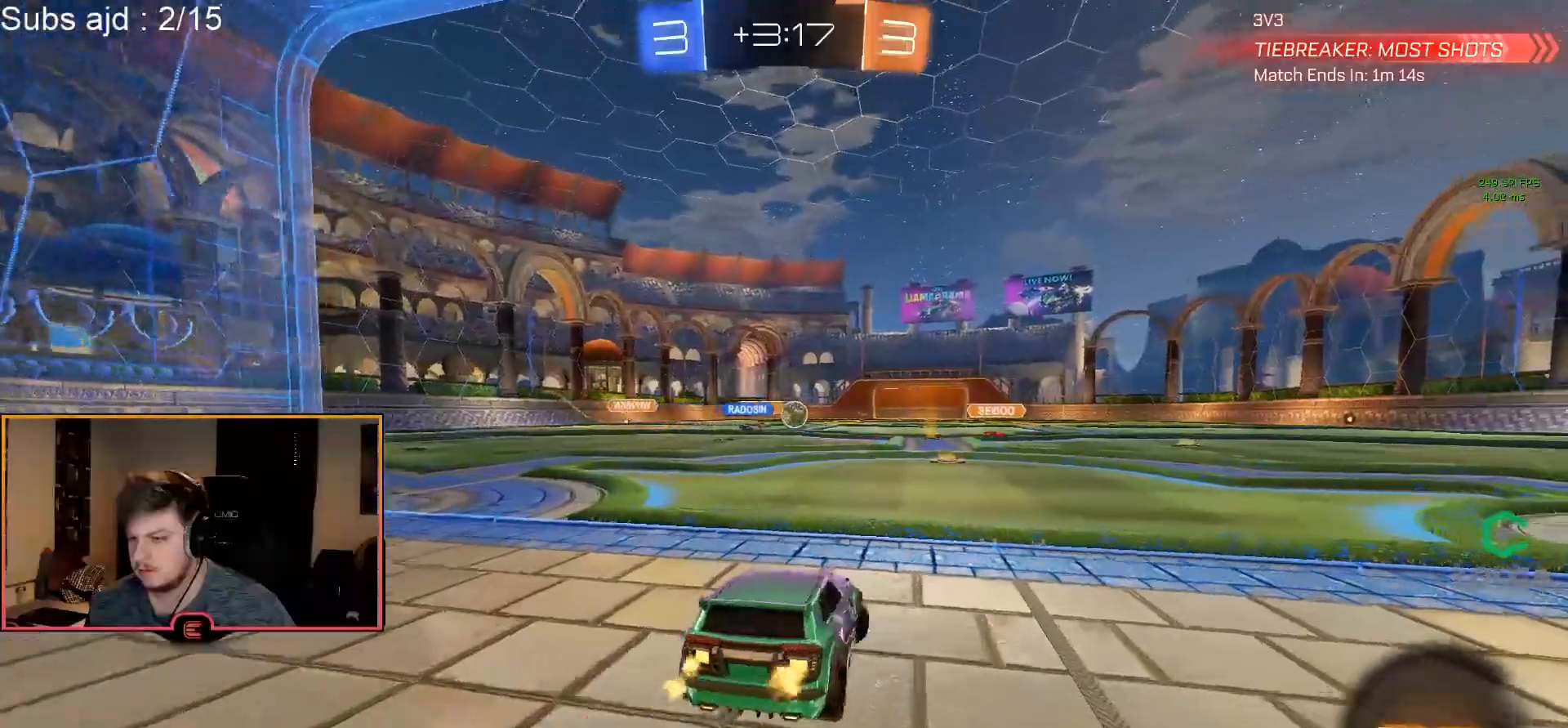
{"buttons": ["CIRCLE", "R1"], "left_stick": "right", "events": [[17, "left_stick", "center"], [150, "left_stick", "right"], [433, "CIRCLE", "down"]]}
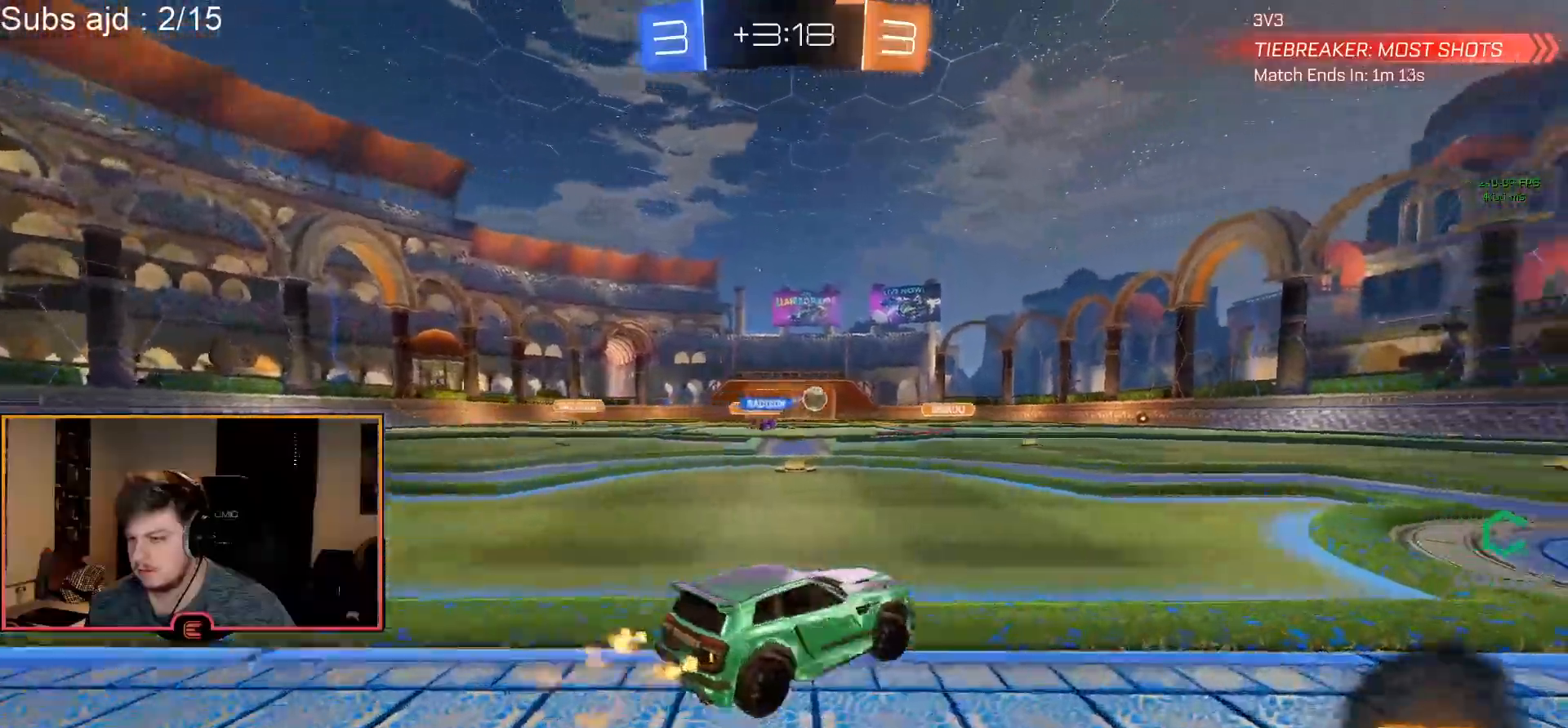
{"buttons": ["R1"], "left_stick": "center", "events": [[33, "left_stick", "up-right"], [183, "CROSS", "down"], [183, "left_stick", "up"], [267, "CROSS", "up"], [317, "CROSS", "down"], [433, "CROSS", "up"], [467, "CIRCLE", "up"], [467, "left_stick", "center"]]}
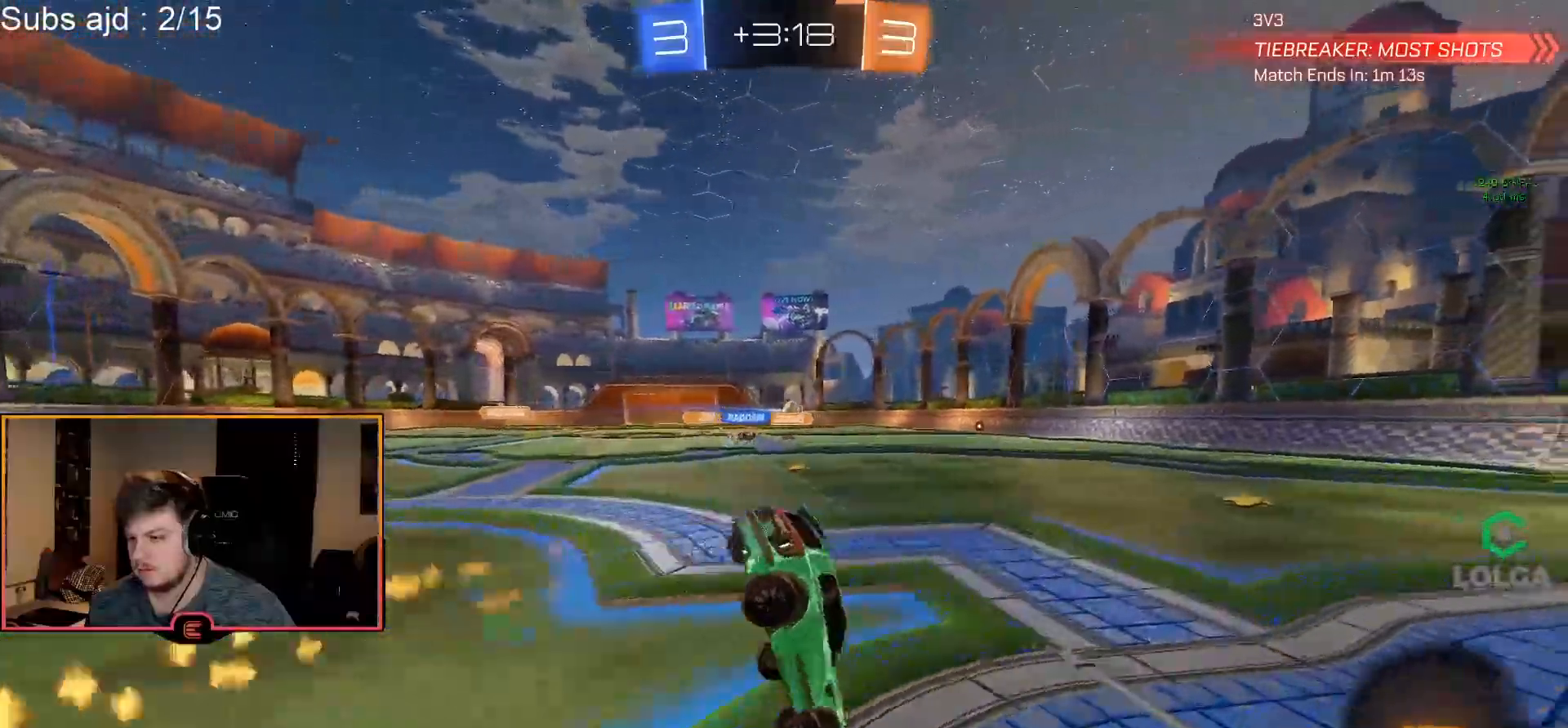
{"buttons": ["R1"], "left_stick": "center", "events": [[33, "TRIANGLE", "down"], [133, "TRIANGLE", "up"], [283, "TRIANGLE", "down"], [400, "TRIANGLE", "up"]]}
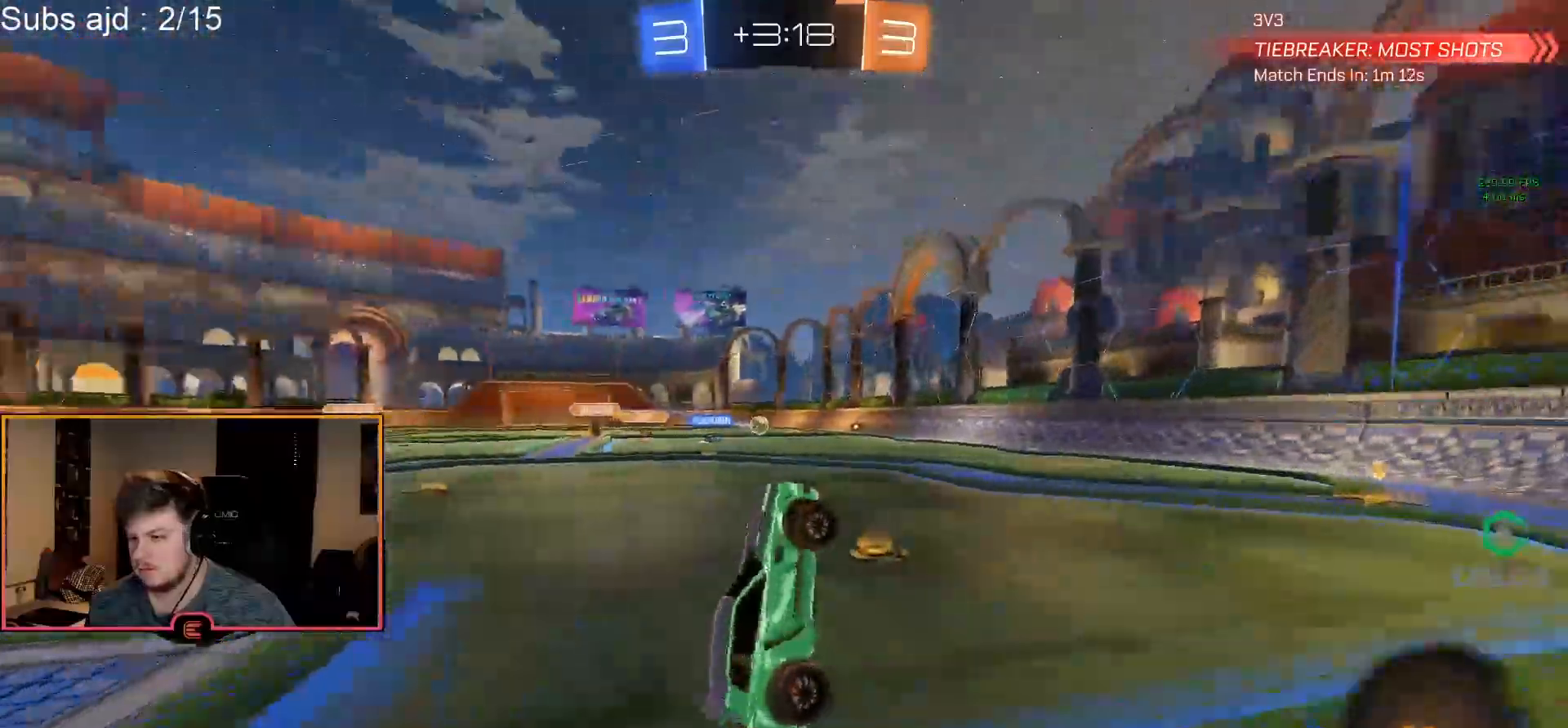
{"buttons": ["R1"], "left_stick": "center", "events": []}
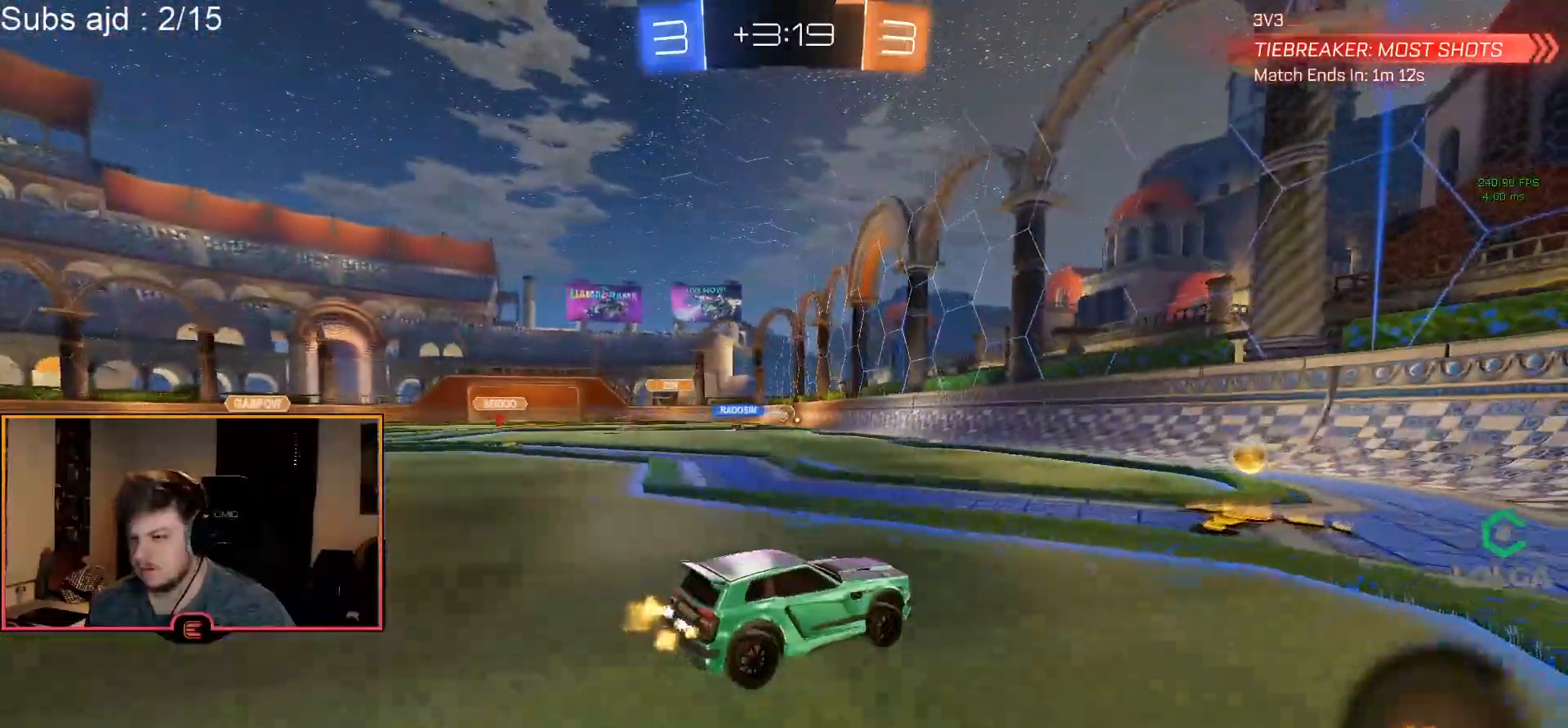
{"buttons": ["R1"], "left_stick": "center", "events": [[50, "SQUARE", "down"], [150, "SQUARE", "up"], [217, "left_stick", "left"], [400, "left_stick", "center"]]}
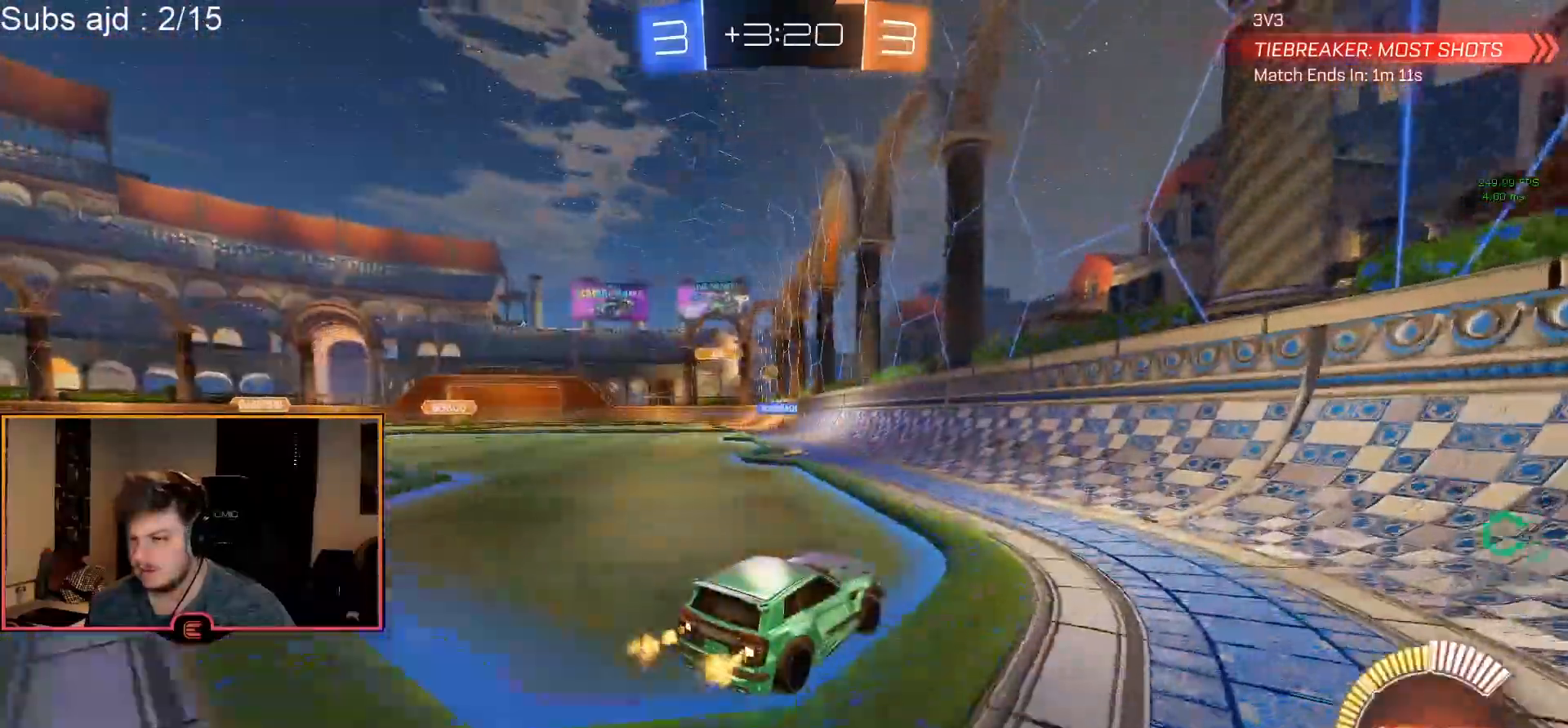
{"buttons": ["R1"], "left_stick": "left", "events": [[33, "left_stick", "left"]]}
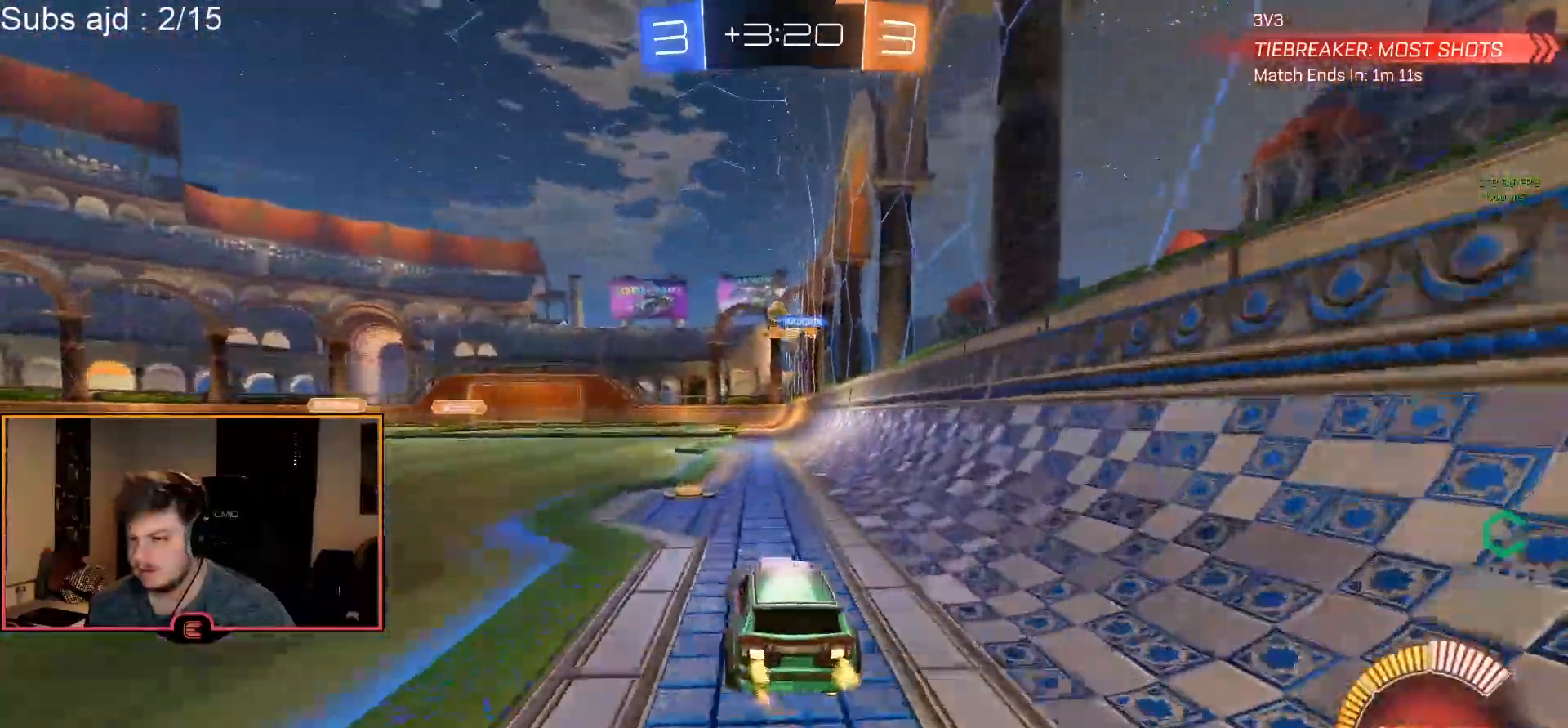
{"buttons": ["CROSS", "L1", "R1"], "left_stick": "down", "events": [[67, "left_stick", "center"], [117, "left_stick", "down"], [167, "R1", "up"], [233, "L1", "down"], [250, "left_stick", "center"], [383, "left_stick", "down"], [417, "CROSS", "down"], [417, "R1", "down"]]}
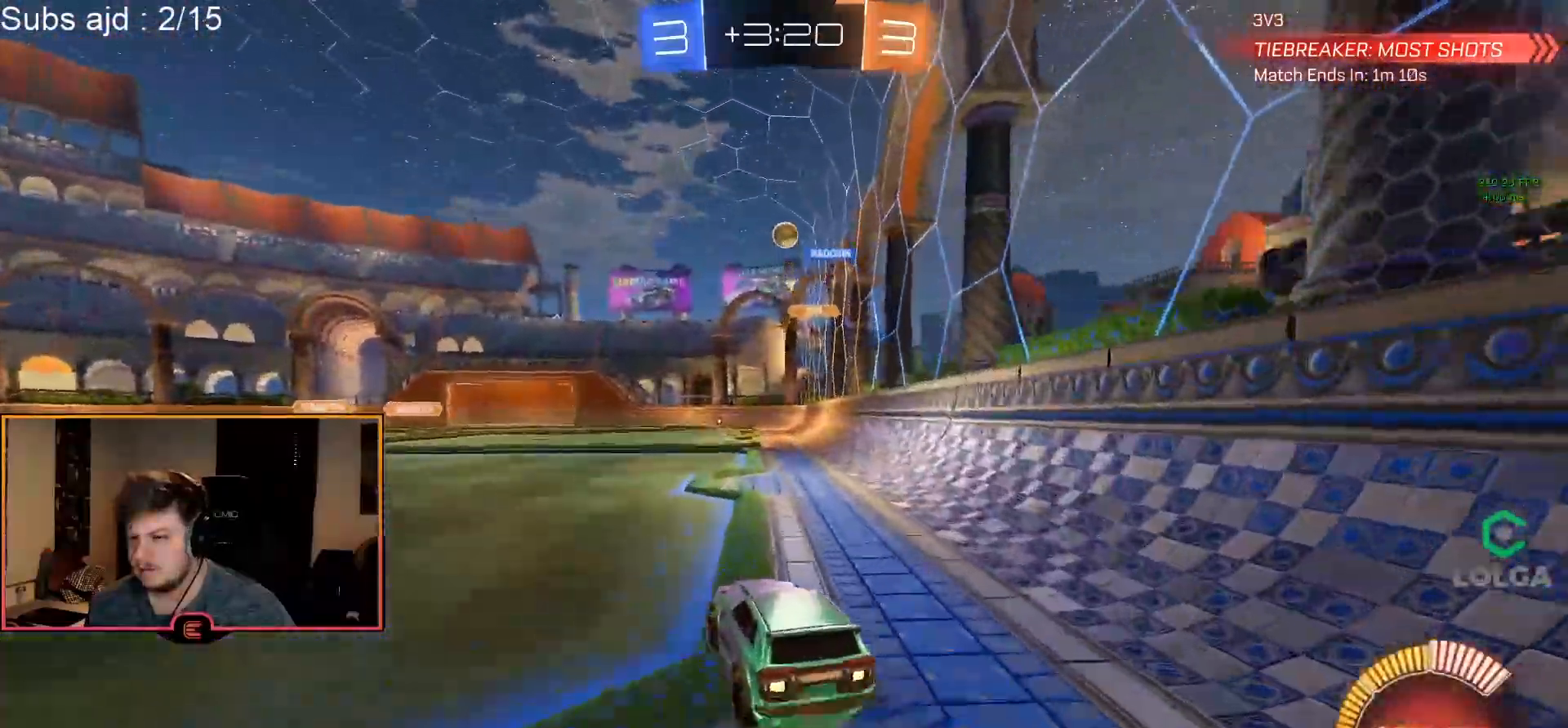
{"buttons": ["CIRCLE", "R1"], "left_stick": "center", "events": [[117, "CROSS", "up"], [133, "L1", "up"], [150, "left_stick", "center"], [167, "CIRCLE", "down"], [183, "CROSS", "down"], [233, "left_stick", "down"], [317, "CROSS", "up"], [317, "L2", "down"], [350, "left_stick", "center"], [400, "L2", "up"]]}
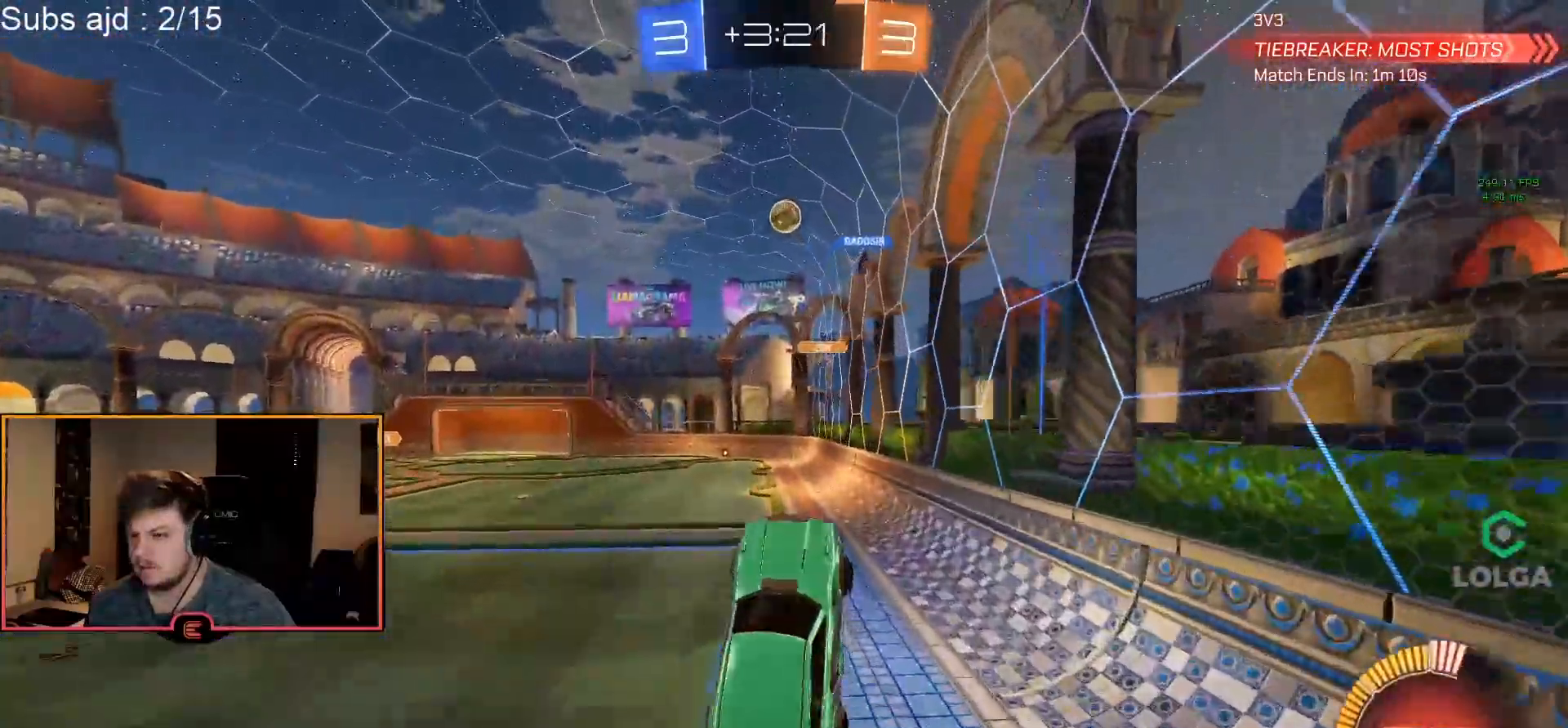
{"buttons": ["R1"], "left_stick": "center", "events": [[17, "left_stick", "up-left"], [150, "left_stick", "center"], [350, "left_stick", "up"], [467, "left_stick", "center"], [500, "CIRCLE", "up"]]}
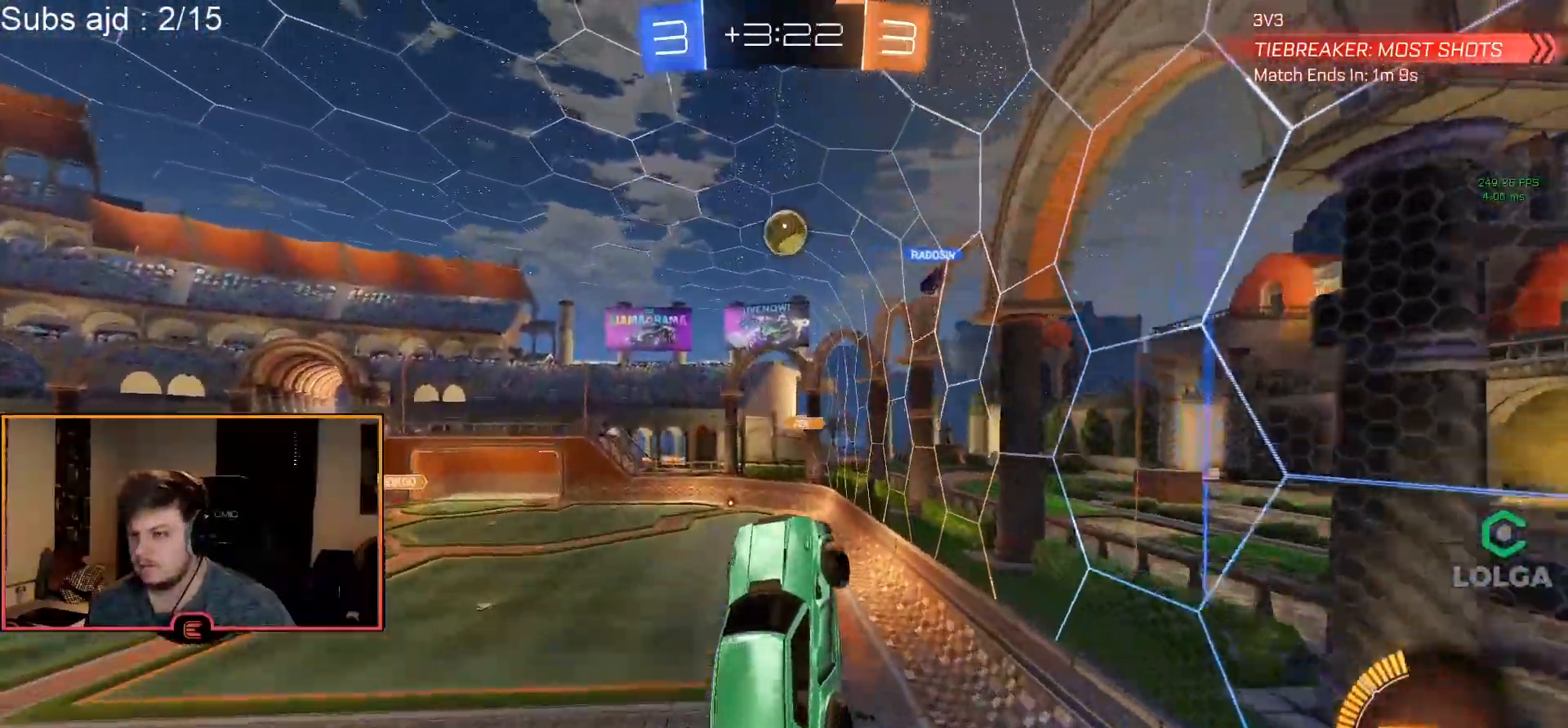
{"buttons": ["L2", "R1"], "left_stick": "center", "events": [[133, "left_stick", "up-right"], [217, "left_stick", "center"], [367, "L2", "down"], [383, "left_stick", "down-right"], [500, "left_stick", "center"]]}
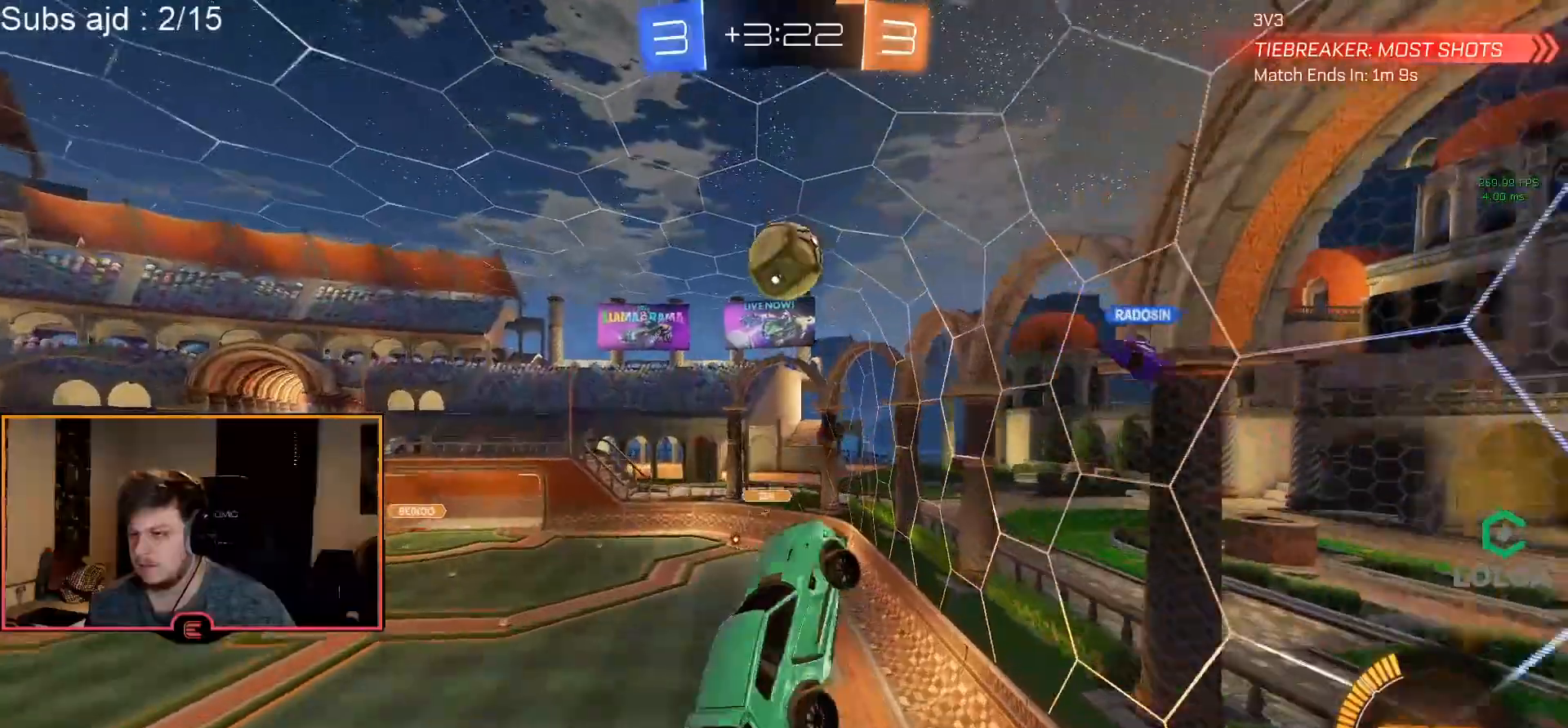
{"buttons": ["CIRCLE", "L2", "R1"], "left_stick": "down-right", "events": [[33, "left_stick", "down-right"], [67, "left_stick", "center"], [150, "left_stick", "down-right"], [250, "left_stick", "center"], [383, "left_stick", "down-right"], [500, "CIRCLE", "down"]]}
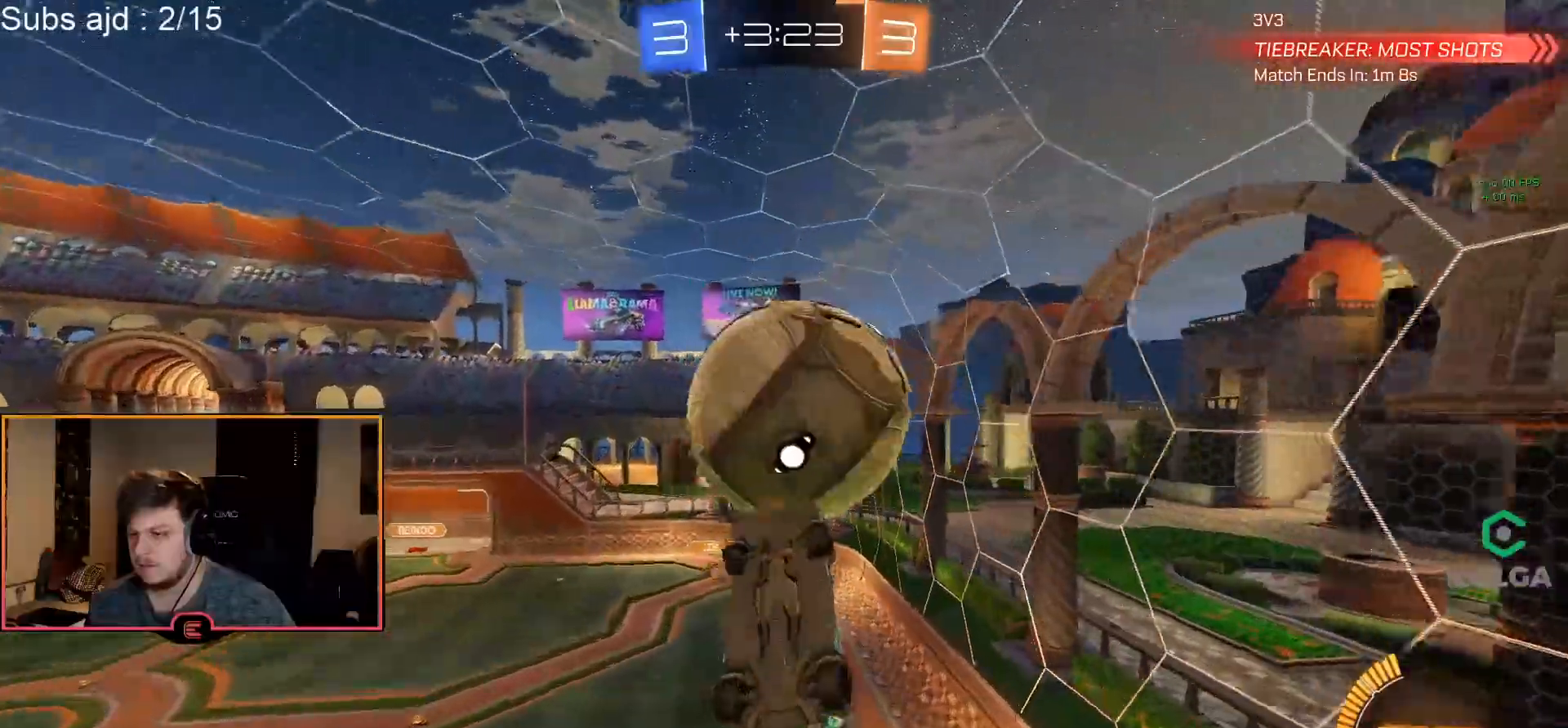
{"buttons": ["CIRCLE", "L2", "R1"], "left_stick": "down", "events": [[67, "left_stick", "up-right"], [233, "left_stick", "down-right"], [333, "left_stick", "down-left"], [417, "left_stick", "down"]]}
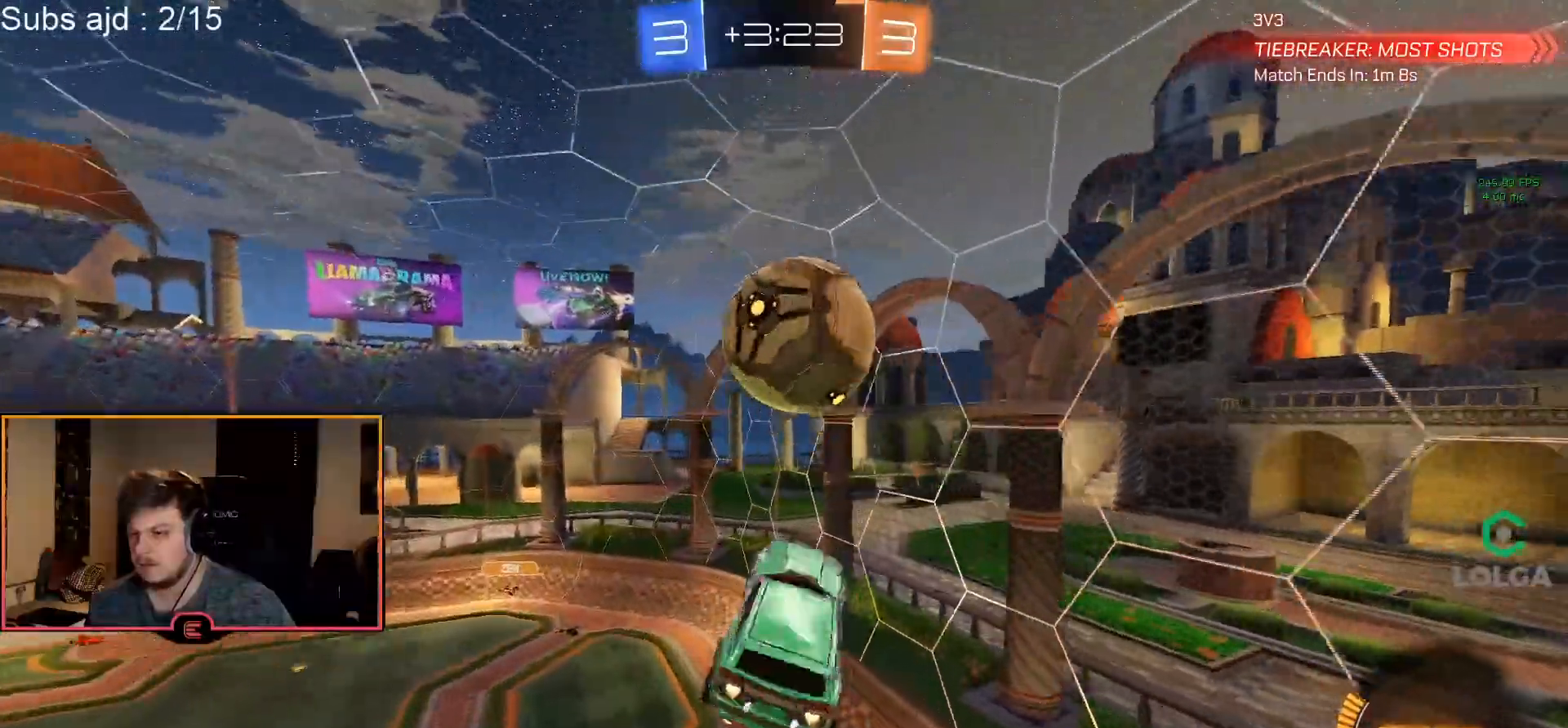
{"buttons": ["CIRCLE", "L2", "R1"], "left_stick": "center", "events": [[67, "left_stick", "right"], [233, "left_stick", "up"], [400, "left_stick", "center"]]}
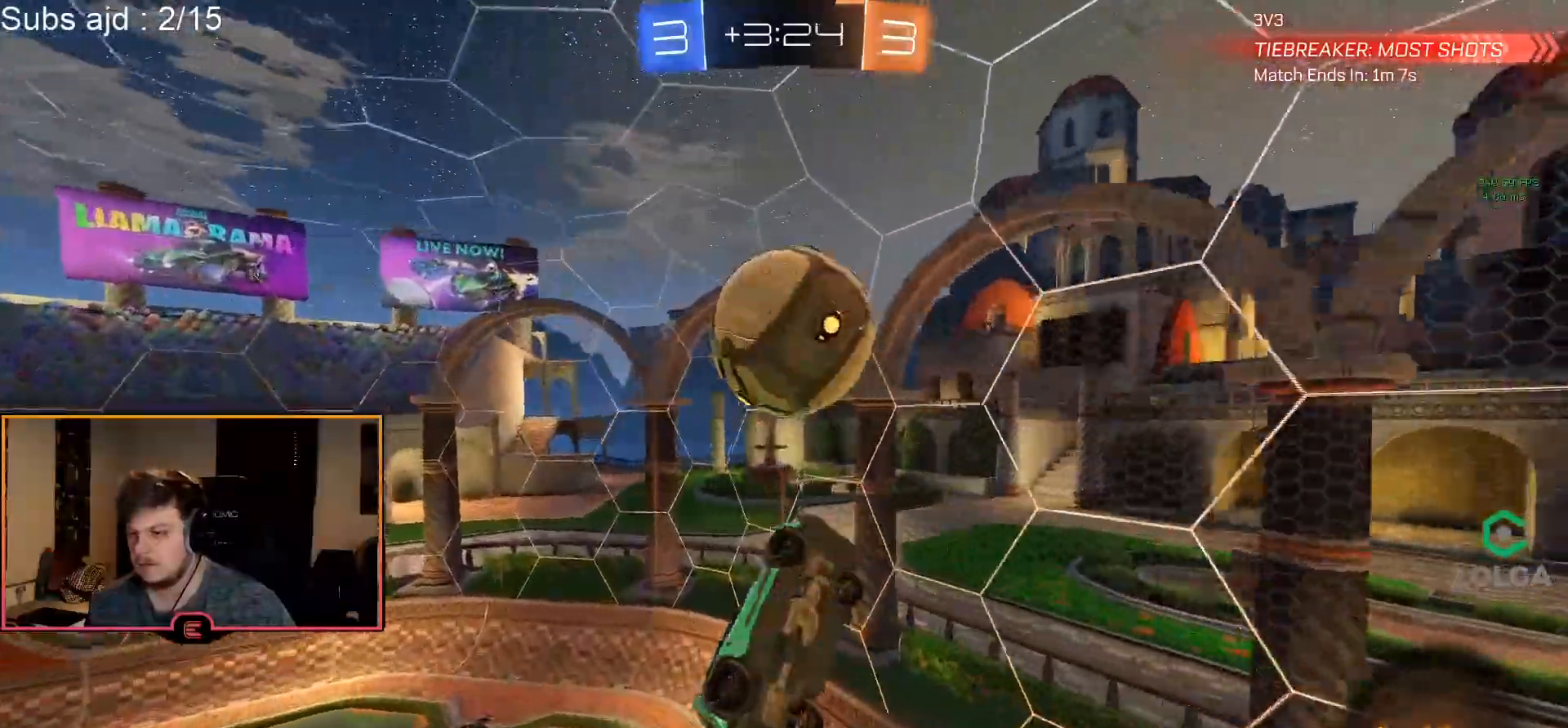
{"buttons": ["CIRCLE", "L2", "R1"], "left_stick": "up", "events": [[17, "left_stick", "right"], [67, "CIRCLE", "up"], [133, "CIRCLE", "down"], [133, "left_stick", "center"], [183, "left_stick", "down-left"], [300, "left_stick", "center"], [367, "left_stick", "right"], [467, "left_stick", "up"]]}
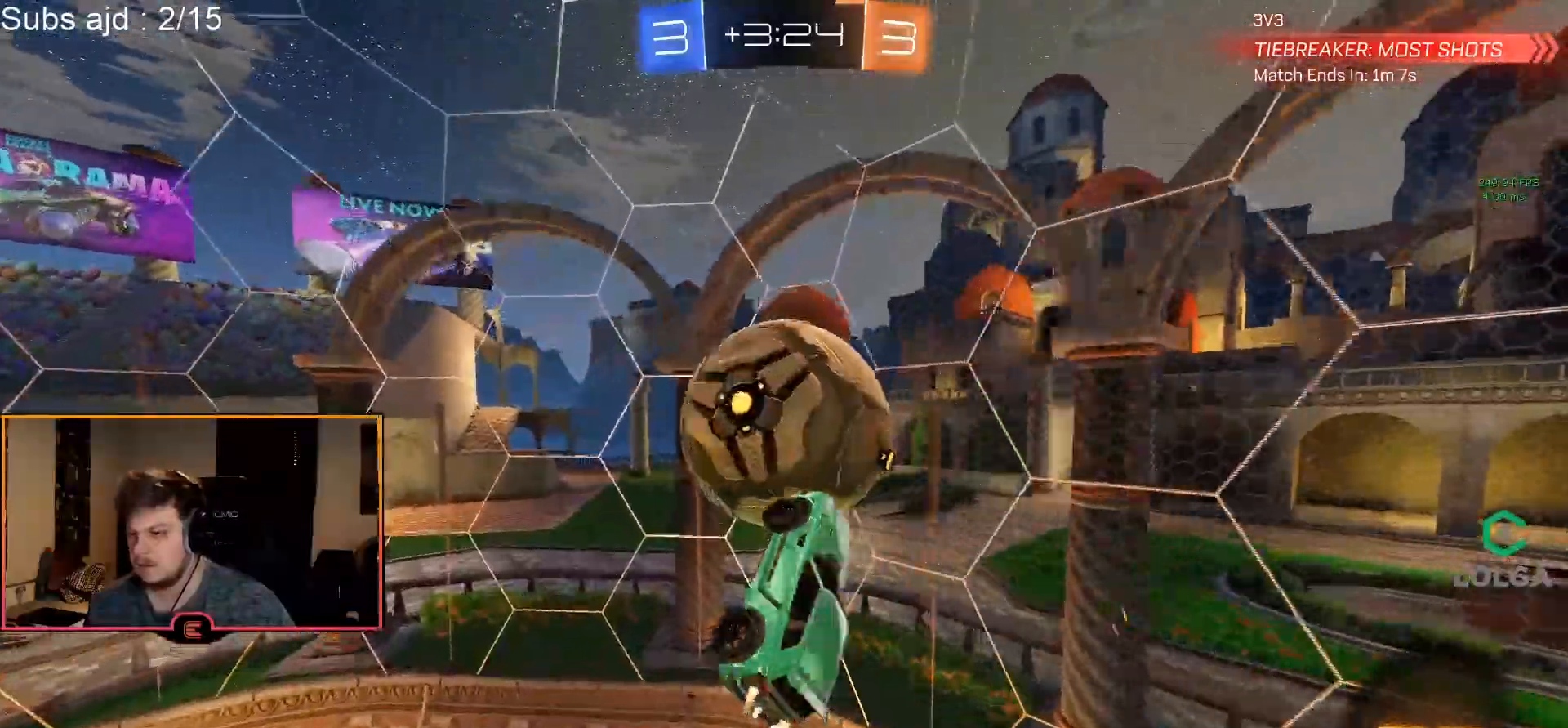
{"buttons": ["CIRCLE", "R1"], "left_stick": "down-left", "events": [[117, "CIRCLE", "up"], [200, "CIRCLE", "down"], [200, "L2", "up"], [250, "left_stick", "center"], [300, "left_stick", "up-left"], [433, "left_stick", "down-left"]]}
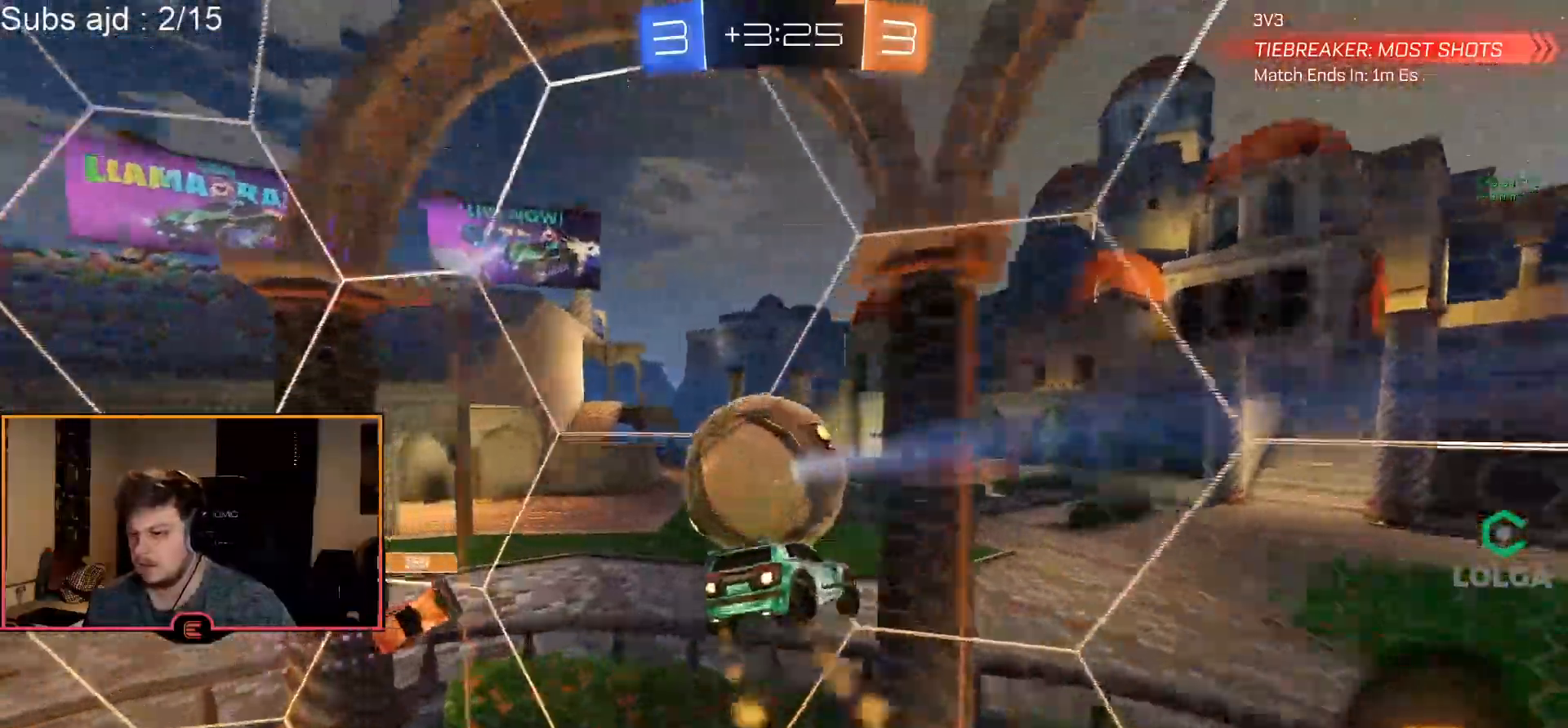
{"buttons": ["L2", "R1"], "left_stick": "down-left", "events": [[100, "L2", "down"], [117, "CIRCLE", "up"], [333, "left_stick", "left"], [450, "left_stick", "down-left"]]}
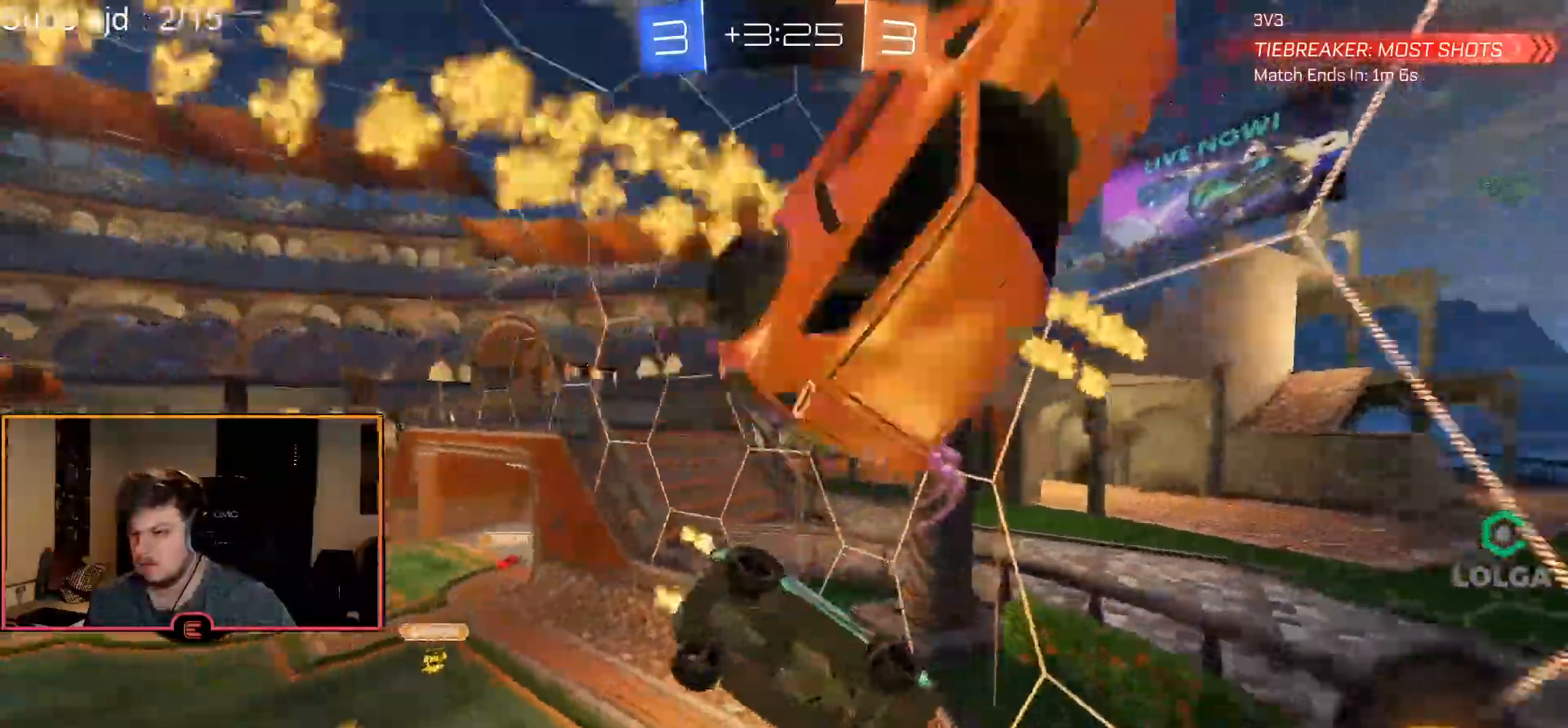
{"buttons": ["R1"], "left_stick": "up-left", "events": [[50, "L2", "up"], [167, "left_stick", "down-right"], [300, "left_stick", "left"], [367, "left_stick", "up-left"]]}
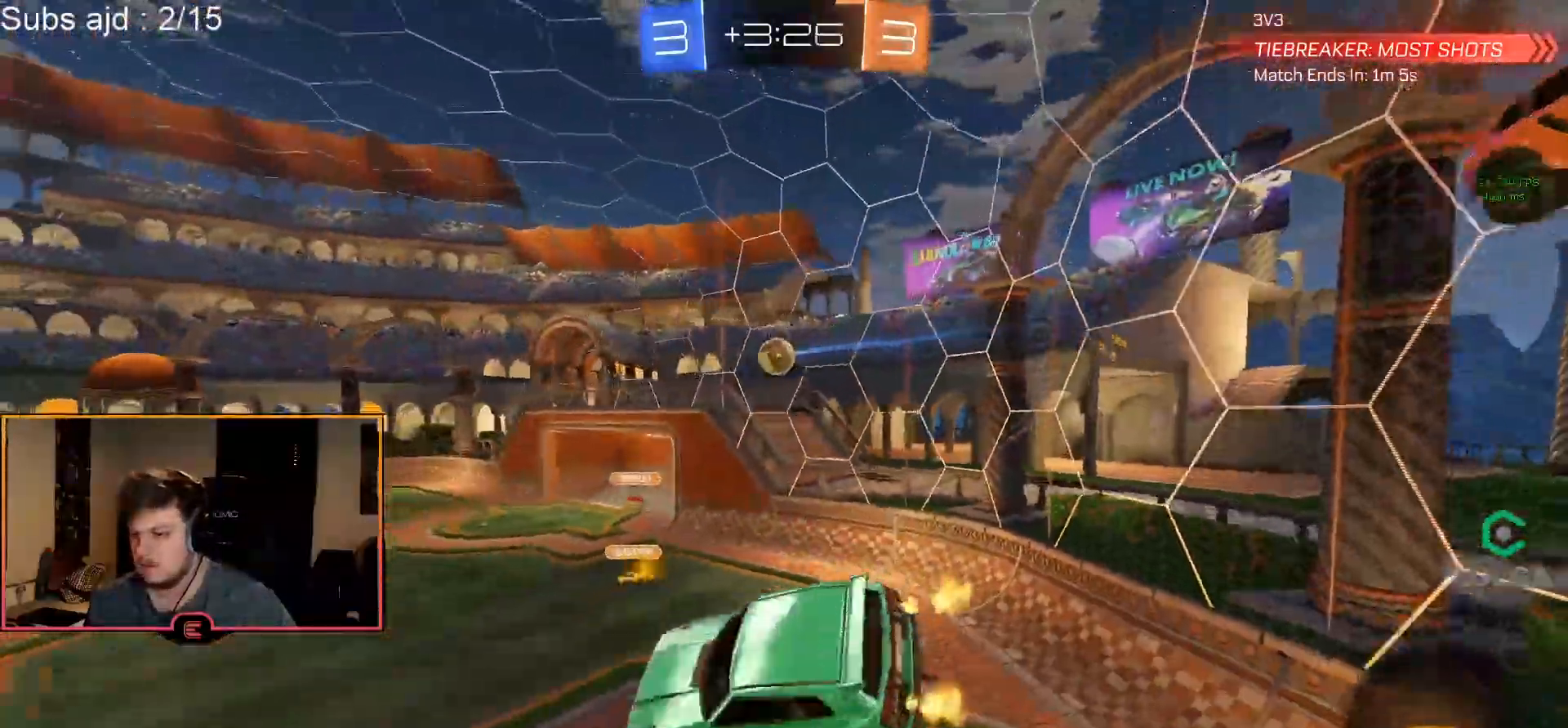
{"buttons": ["R1"], "left_stick": "center", "events": [[17, "left_stick", "center"], [50, "R2", "down"], [200, "R2", "up"], [267, "left_stick", "down-left"], [417, "left_stick", "center"]]}
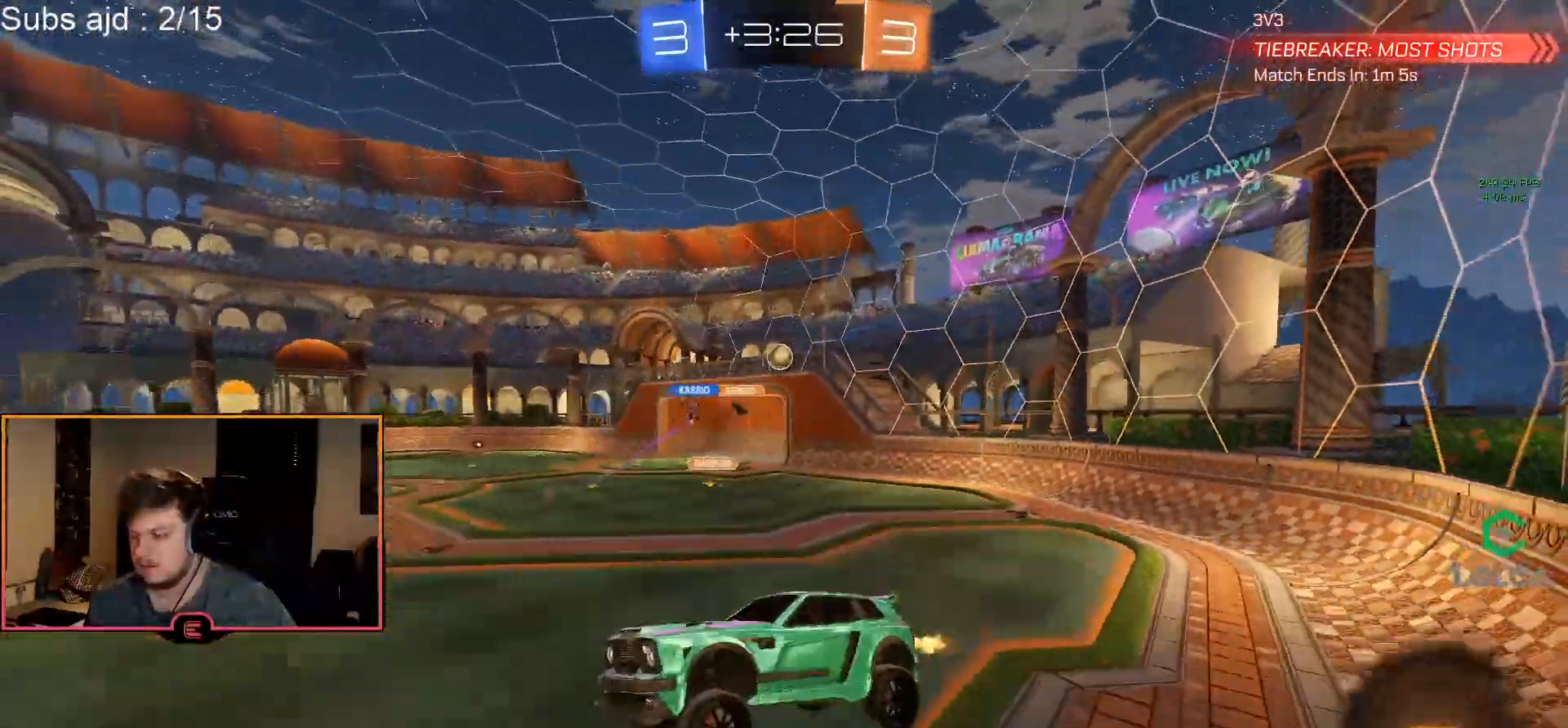
{"buttons": ["CIRCLE", "R1"], "left_stick": "center", "events": [[350, "CIRCLE", "down"]]}
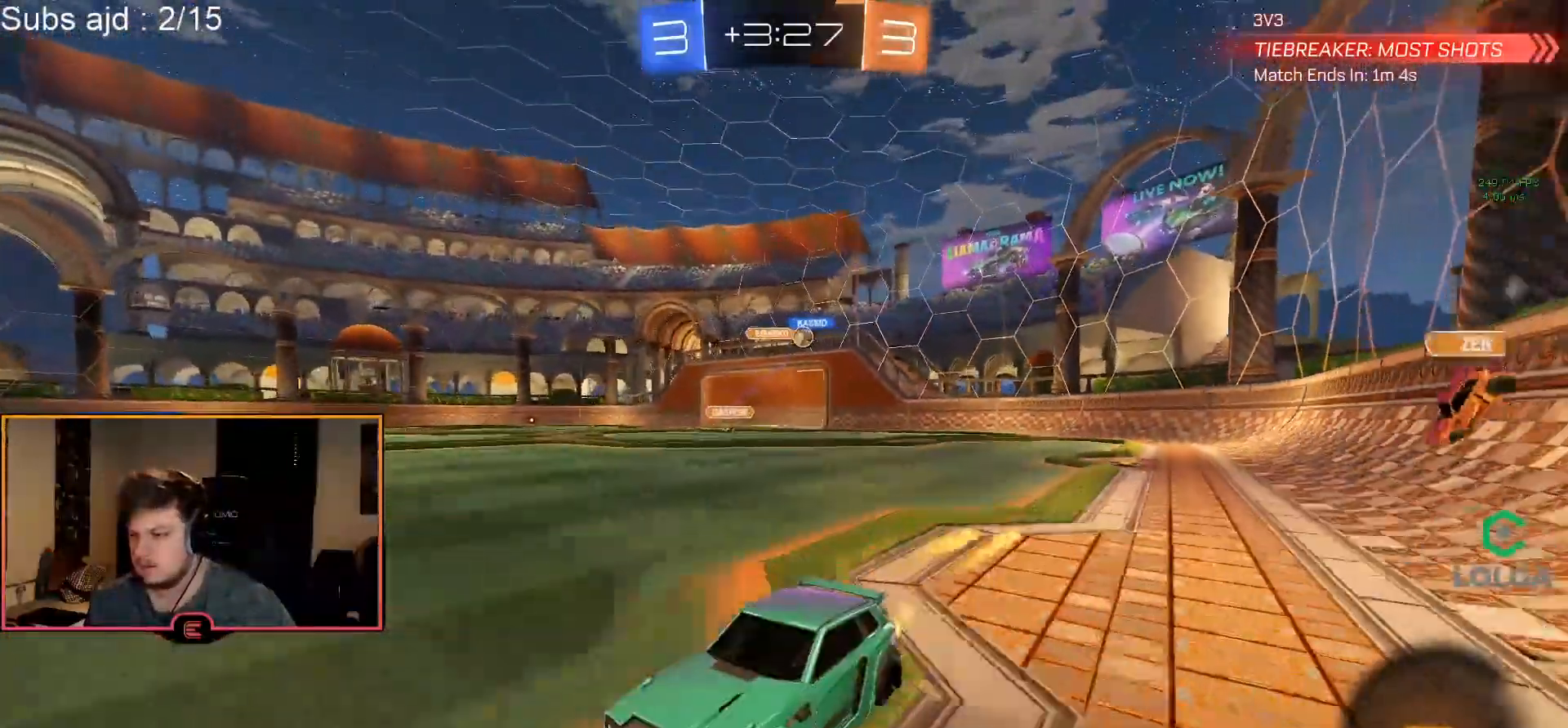
{"buttons": ["CROSS", "R1"], "left_stick": "up", "events": [[33, "CIRCLE", "up"], [183, "left_stick", "right"], [267, "left_stick", "up-right"], [300, "CROSS", "down"], [367, "CROSS", "up"], [383, "left_stick", "up"], [433, "CROSS", "down"]]}
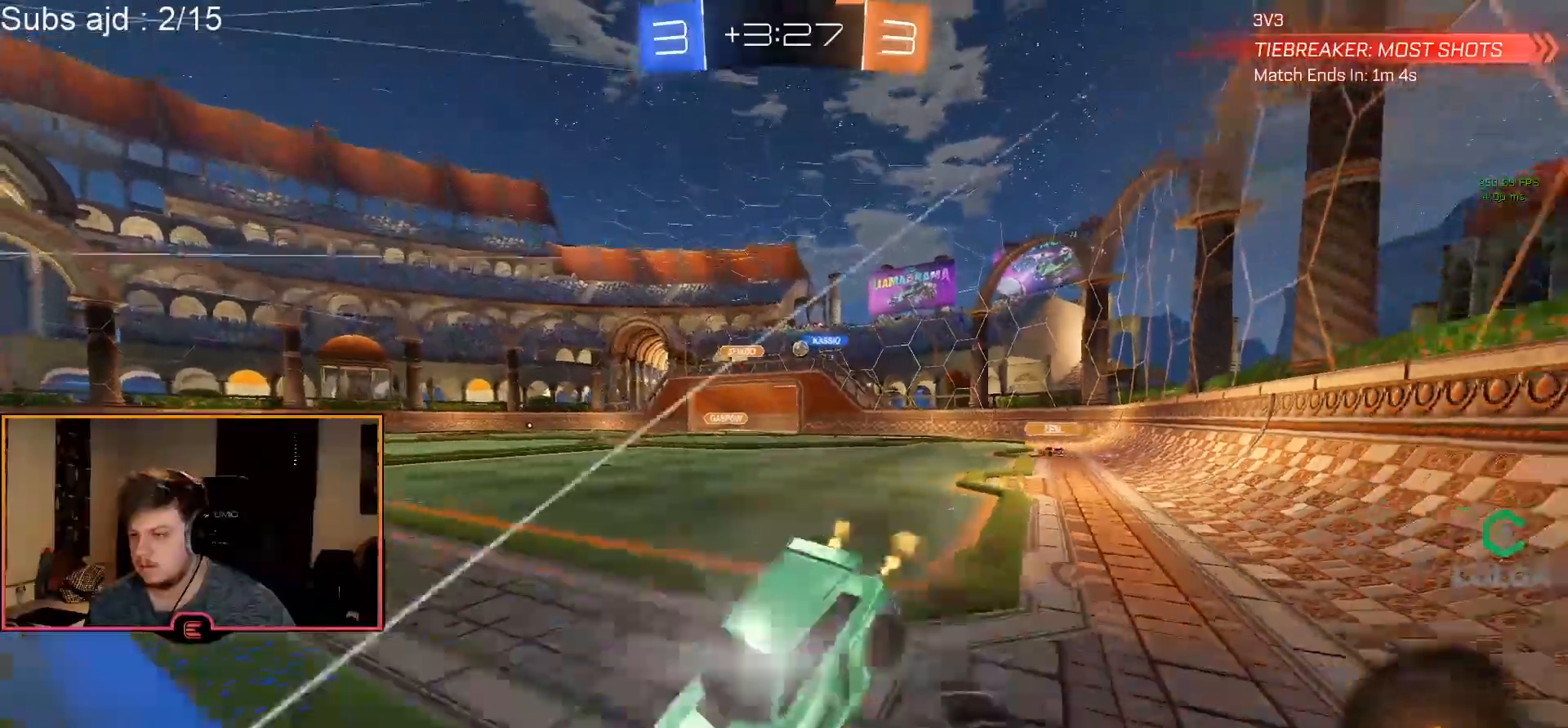
{"buttons": ["R1"], "left_stick": "center", "events": [[33, "CROSS", "up"], [67, "left_stick", "center"], [133, "TRIANGLE", "down"], [250, "TRIANGLE", "up"]]}
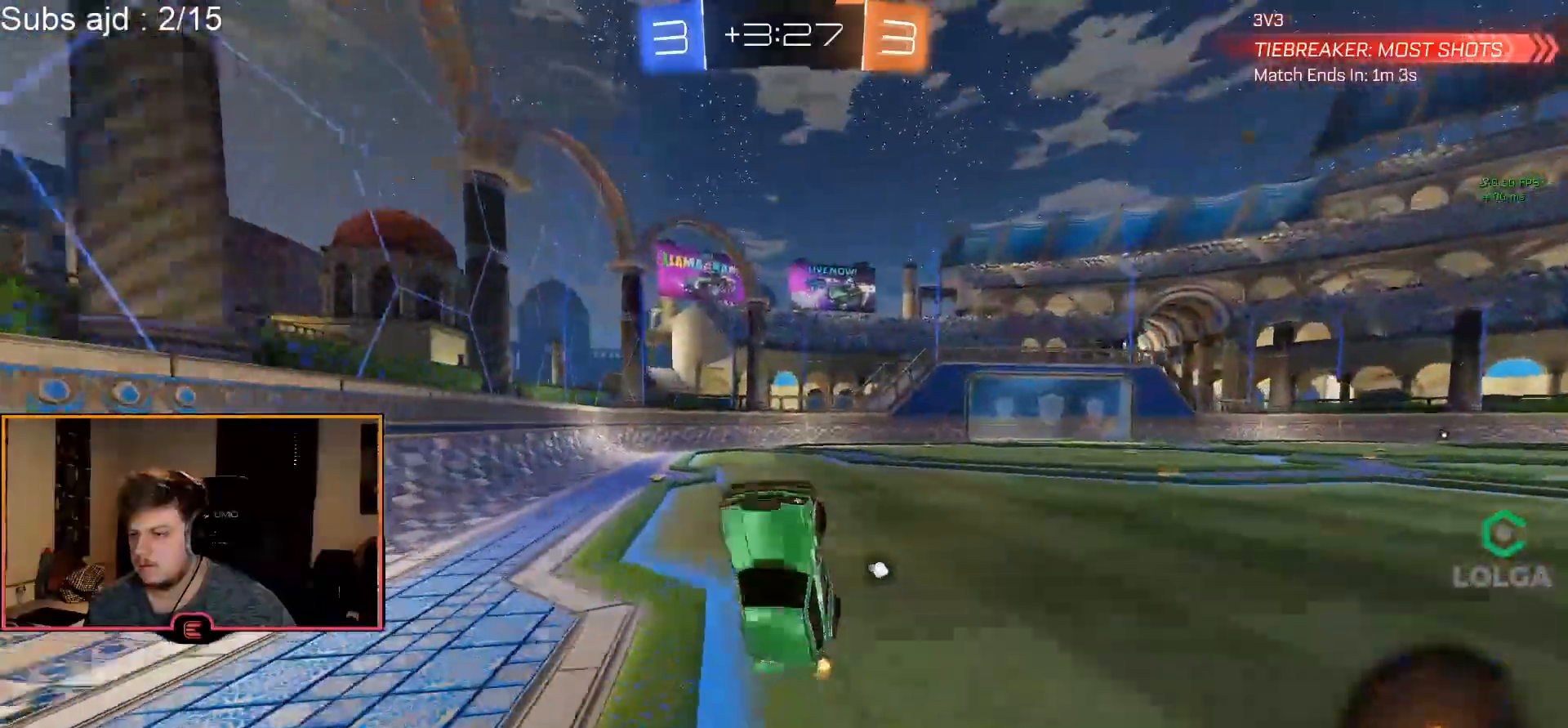
{"buttons": ["R1"], "left_stick": "down-left", "events": [[217, "SELECT", "down"], [300, "SELECT", "up"], [450, "left_stick", "down-left"]]}
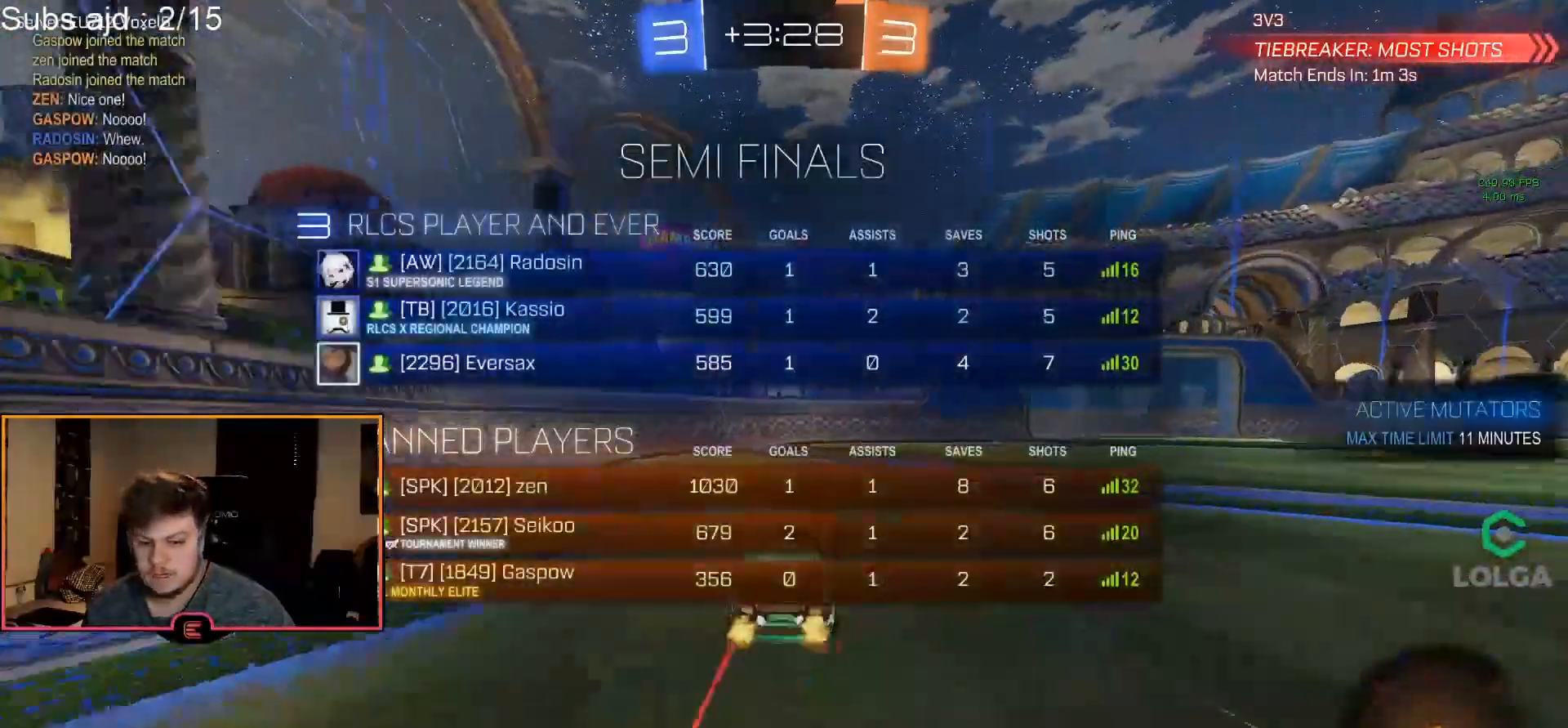
{"buttons": ["SQUARE", "R1"], "left_stick": "right", "events": [[33, "left_stick", "left"], [250, "TRIANGLE", "down"], [267, "left_stick", "center"], [333, "TRIANGLE", "up"], [383, "left_stick", "right"], [400, "SQUARE", "down"]]}
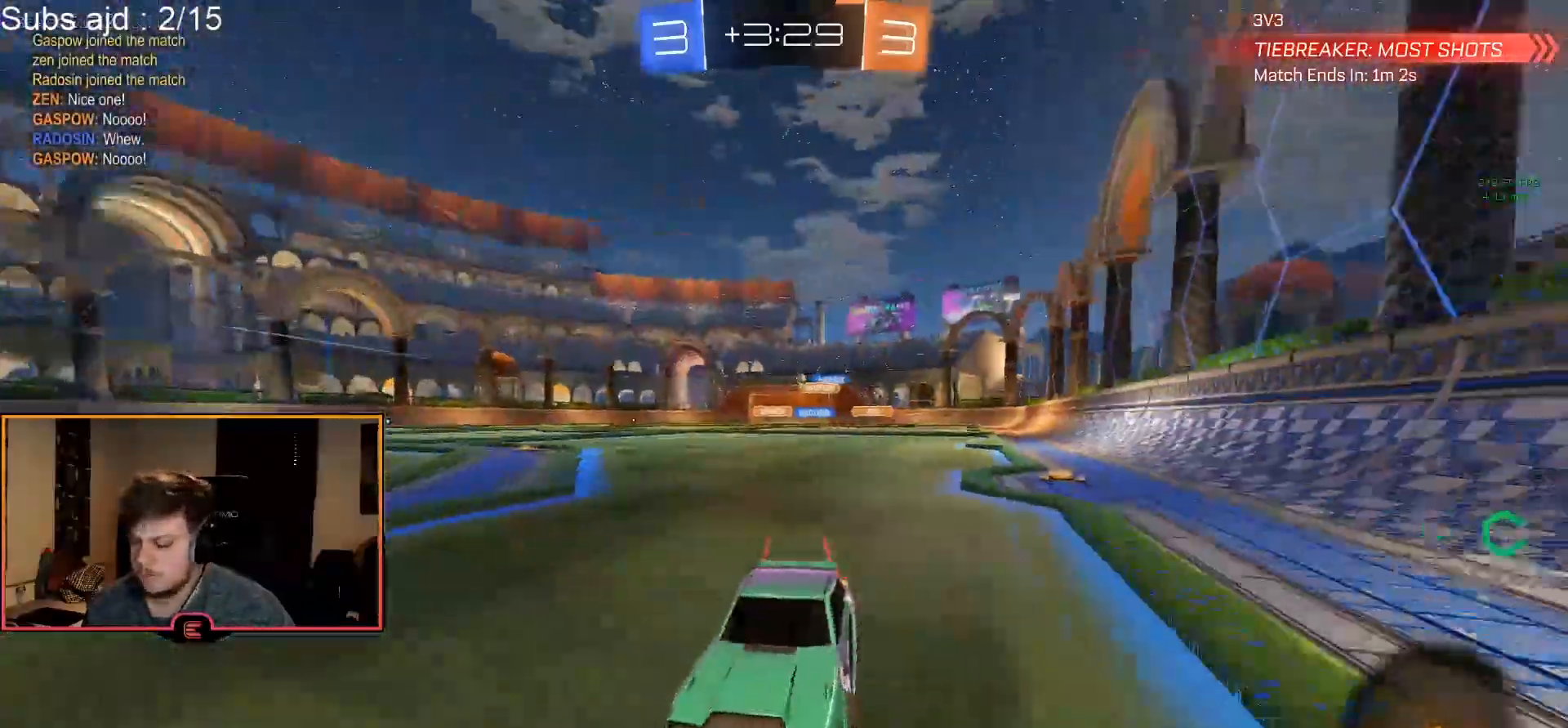
{"buttons": ["R1"], "left_stick": "right", "events": [[117, "SQUARE", "up"]]}
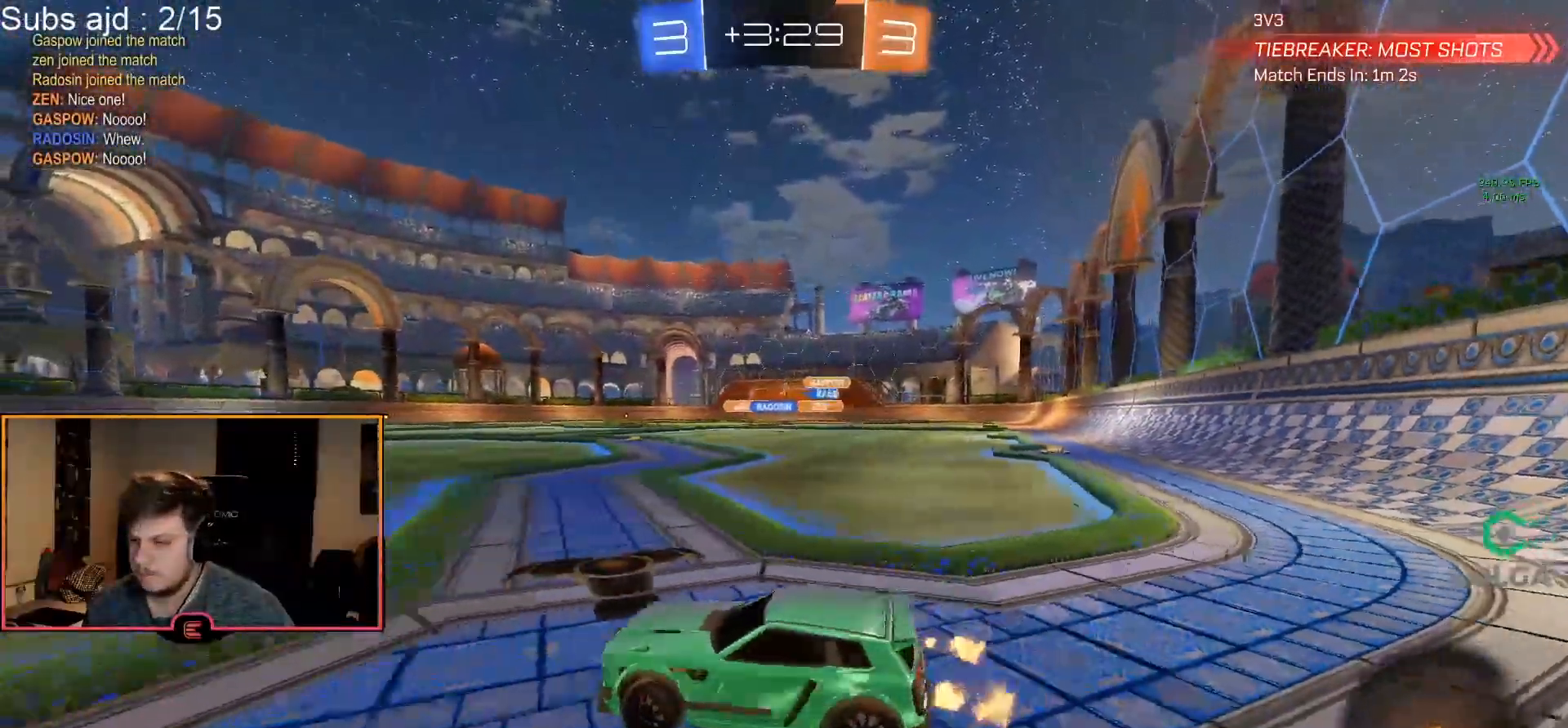
{"buttons": ["L1"], "left_stick": "up-left", "events": [[100, "R1", "up"], [167, "L1", "down"], [267, "left_stick", "up-left"]]}
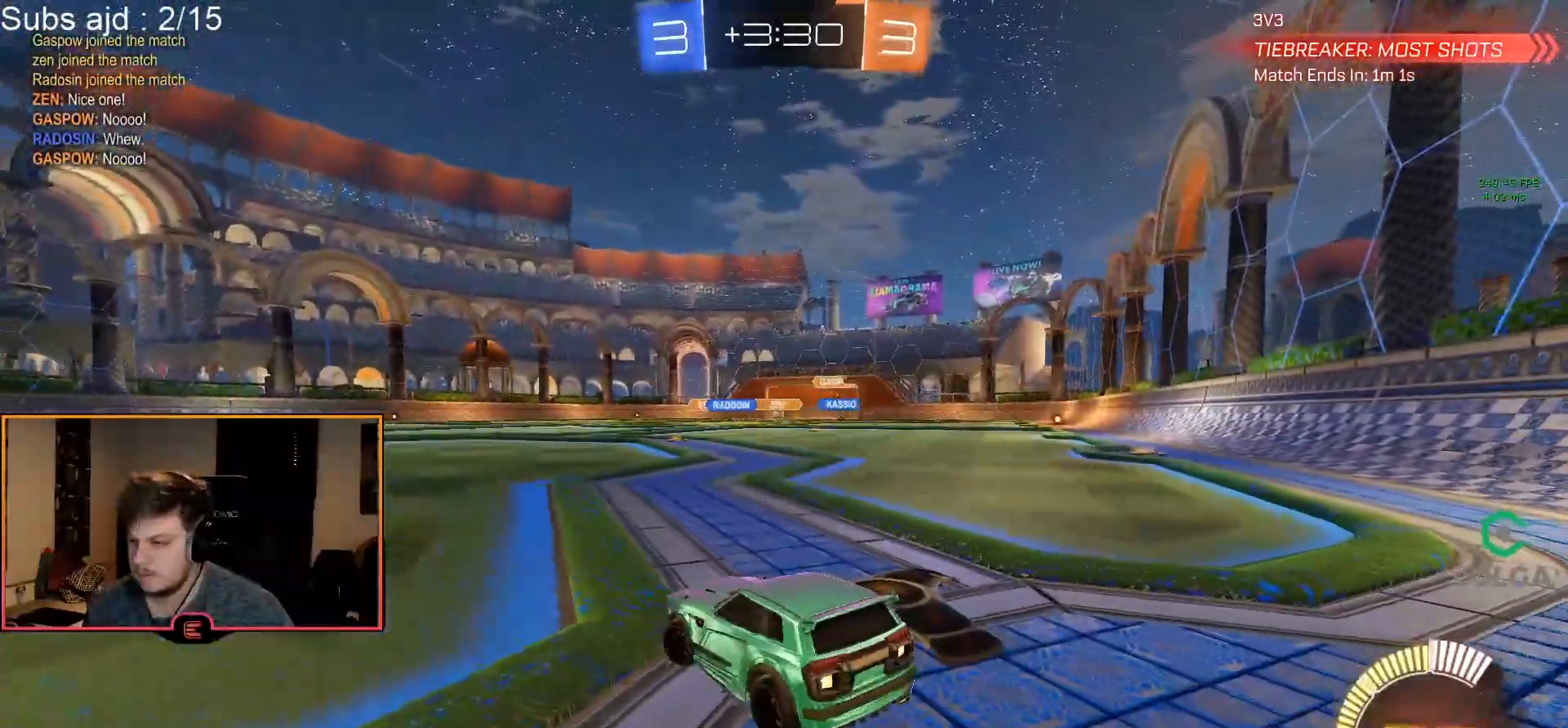
{"buttons": ["CIRCLE", "R1"], "left_stick": "right", "events": [[17, "left_stick", "center"], [100, "R1", "down"], [117, "L1", "up"], [433, "CIRCLE", "down"], [467, "left_stick", "right"]]}